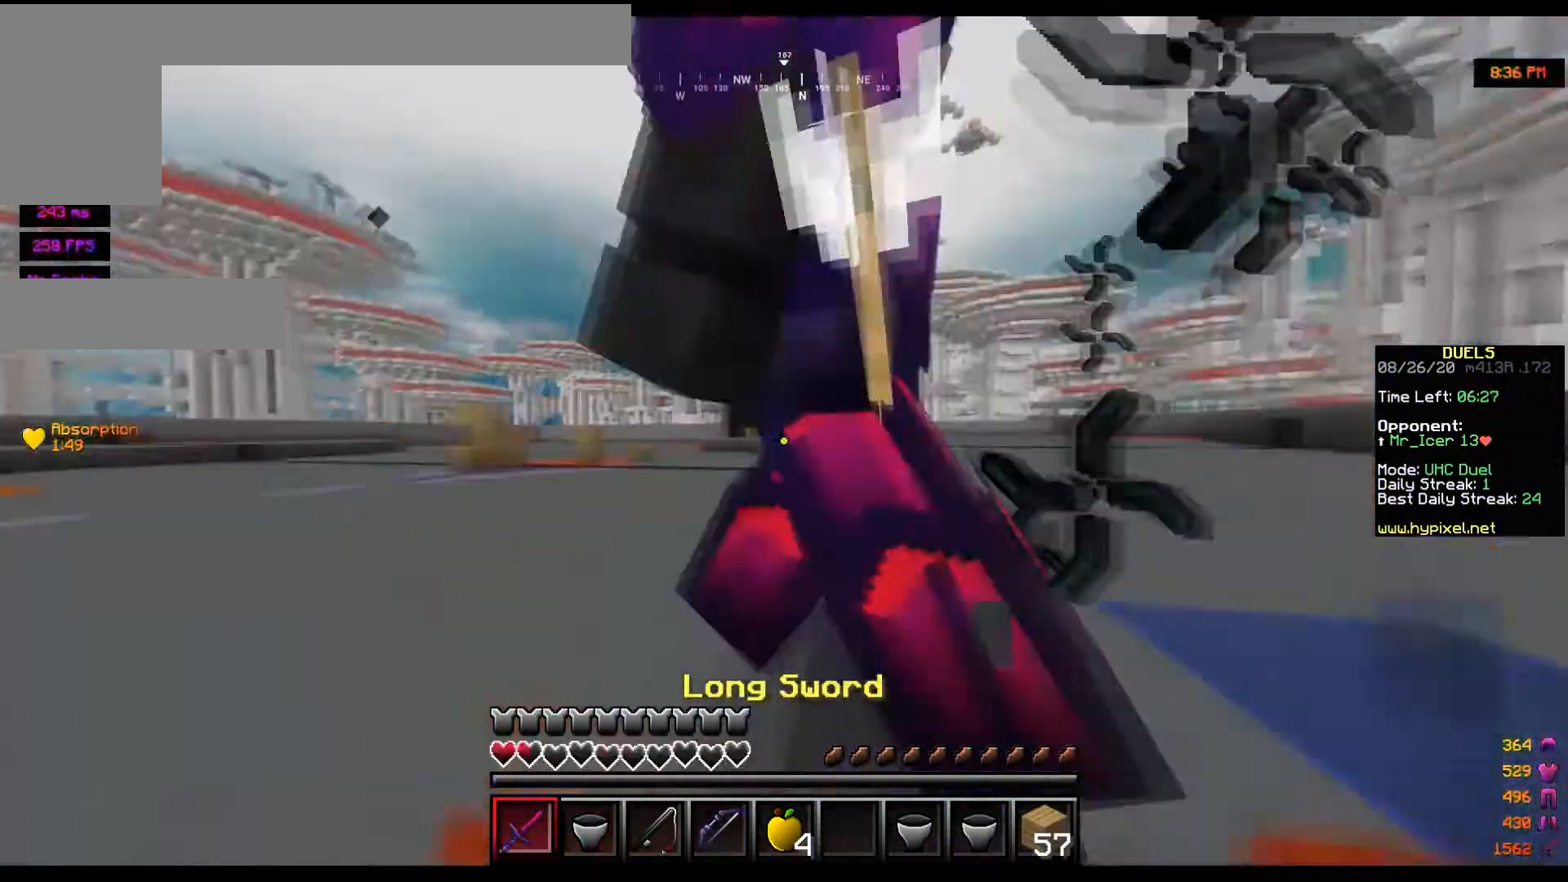
Gameplay with keyboard and mouse; each line is a JSON object with the keys and mouse buttons held at the frame after it. "events" lists presses ("down") and releases ("up") of "a", "d", "s", "w", "mouse_left" and "mouse_right" between this image and that frame as [ms after this image, input, new state], when the widget could be followed in between. "mouse_left", "mouse_right" = the "left", "right" buttons of the "mouse" list. No other keys are recorded. Fast repeated clicks can show as one long hold. Mouse movement is not recorded.
{"keys": ["w"], "mouse": ["left"], "events": [[100, "a", "down"], [200, "a", "up"]]}
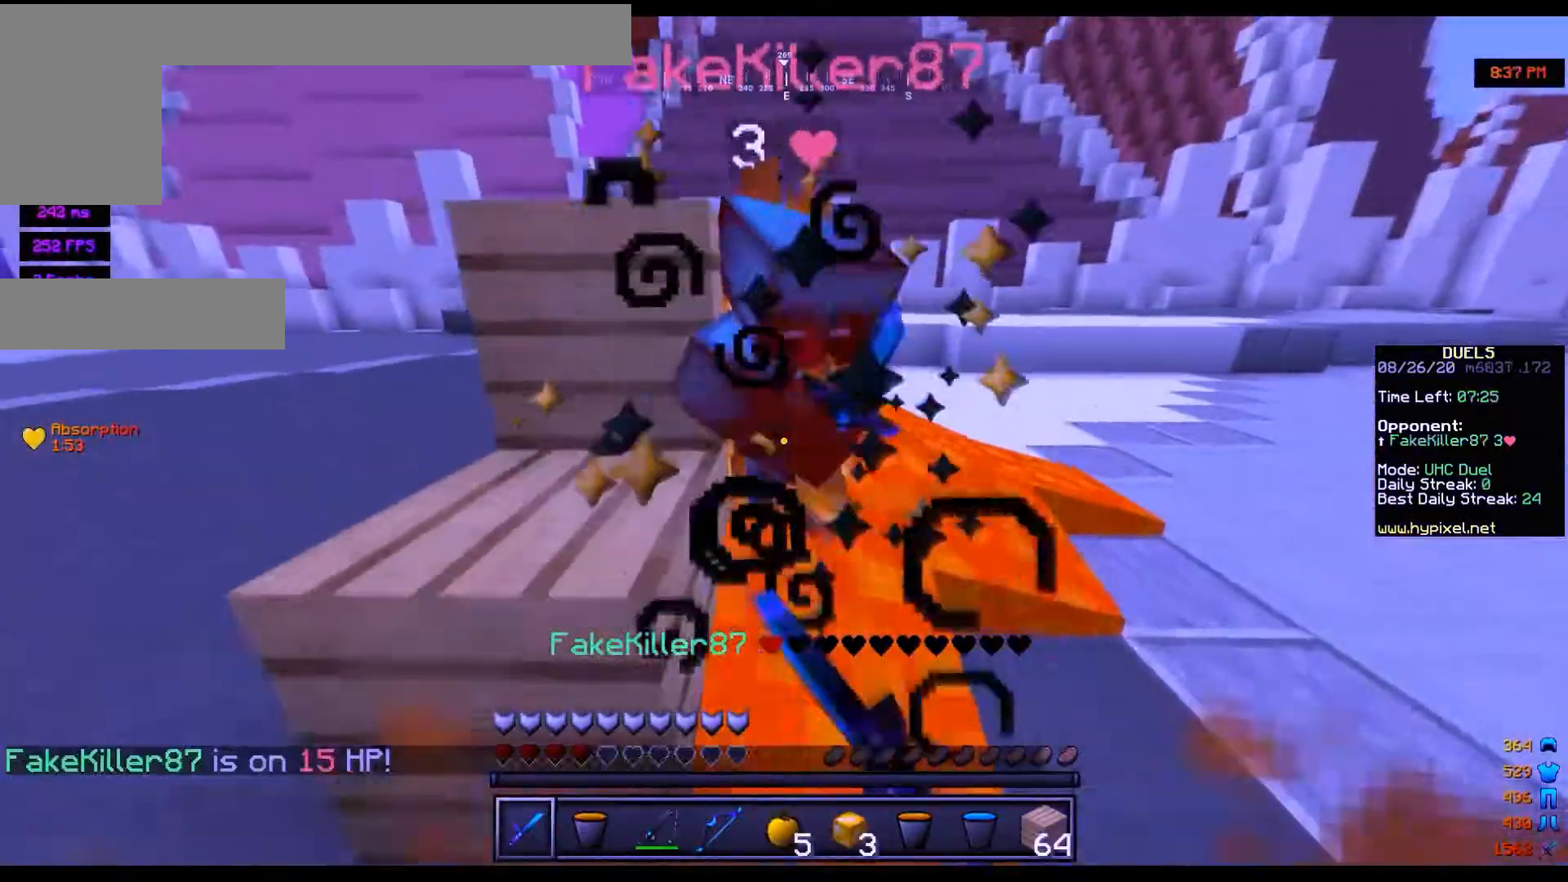
{"keys": ["d", "w"], "mouse": [], "events": [[400, "d", "down"], [467, "mouse_left", "up"]]}
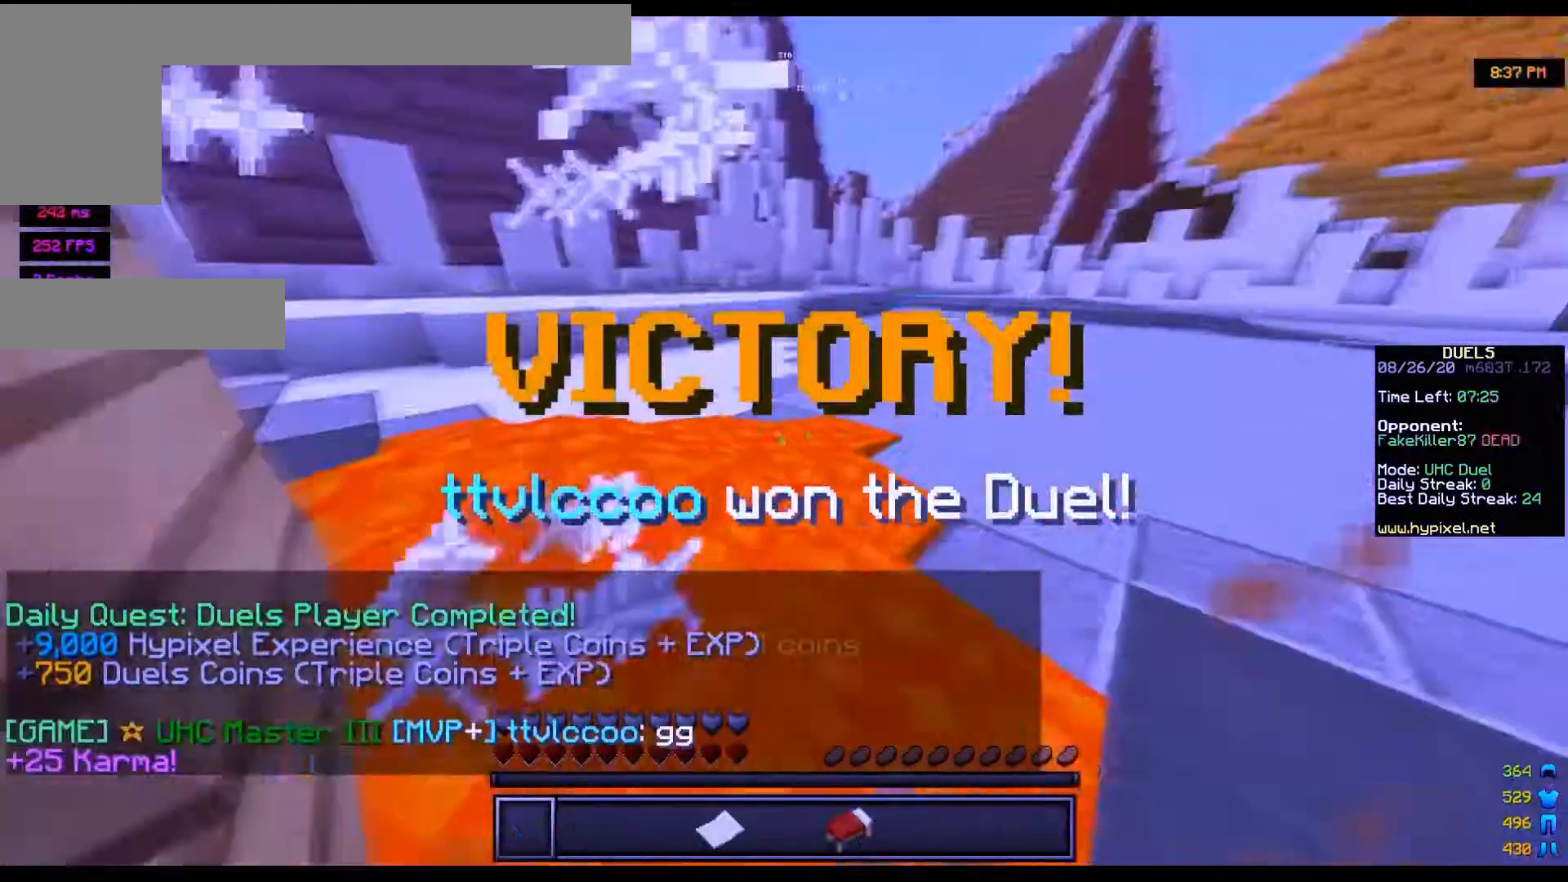
{"keys": ["w"], "mouse": [], "events": [[133, "d", "up"]]}
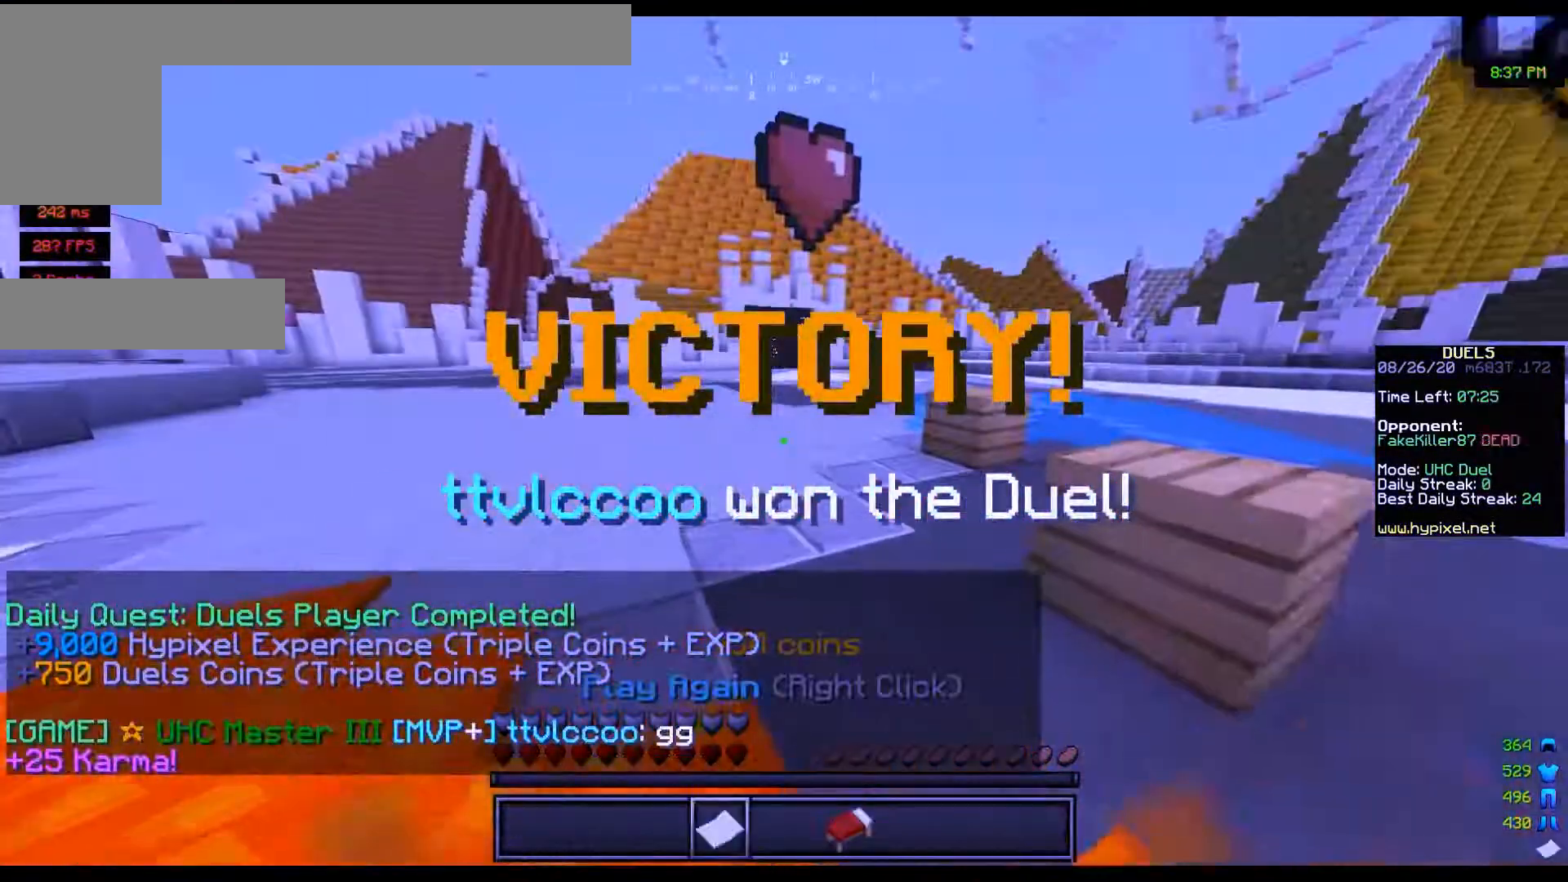
{"keys": ["w"], "mouse": [], "events": [[167, "d", "down"], [434, "d", "up"]]}
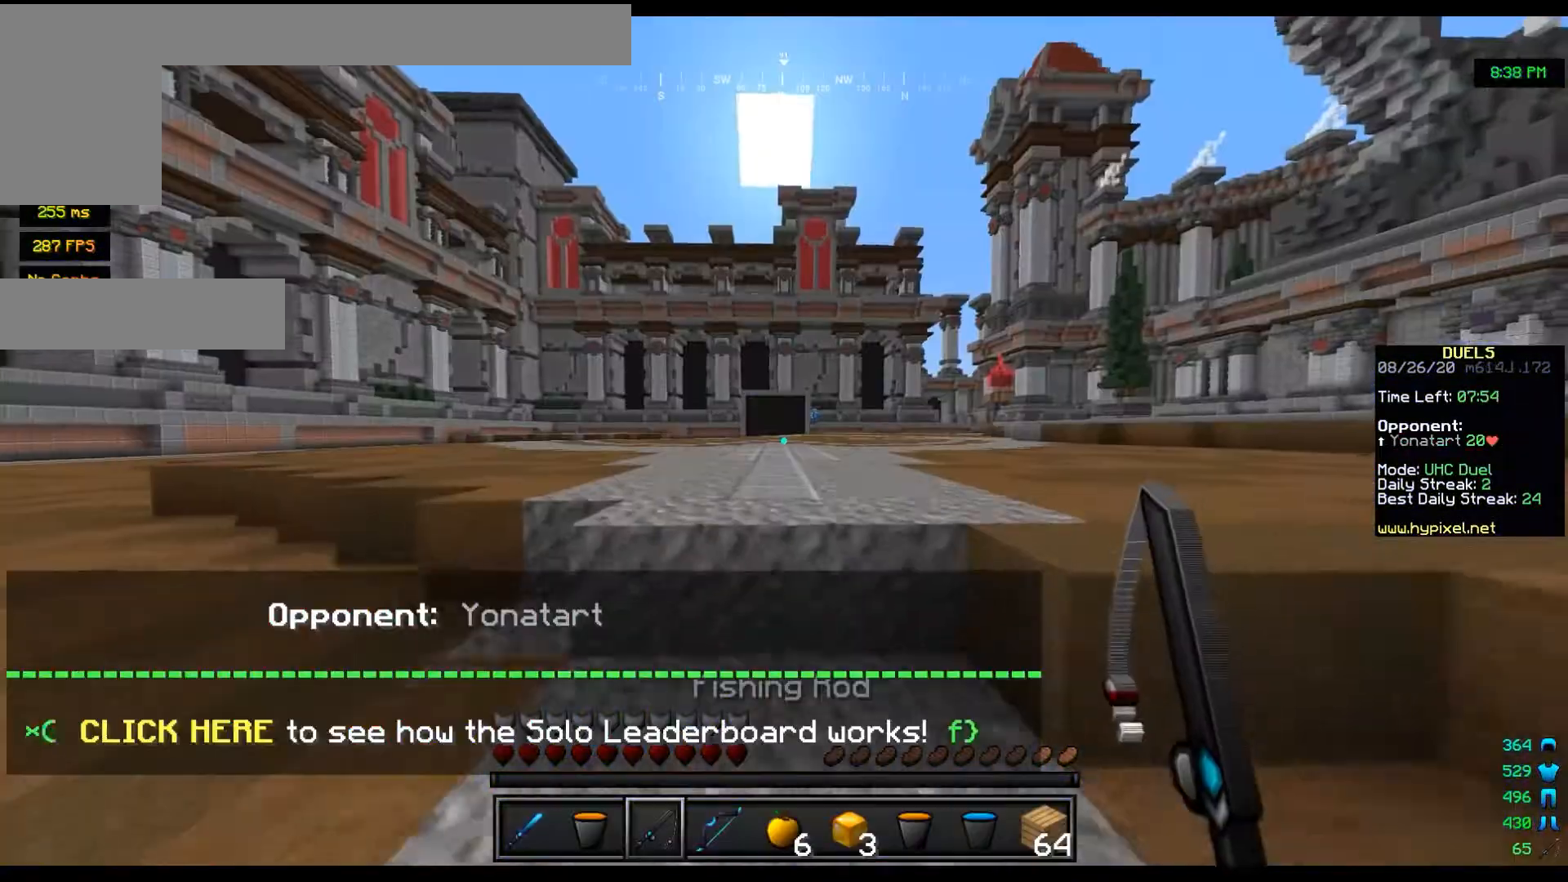
{"keys": ["w"], "mouse": [], "events": []}
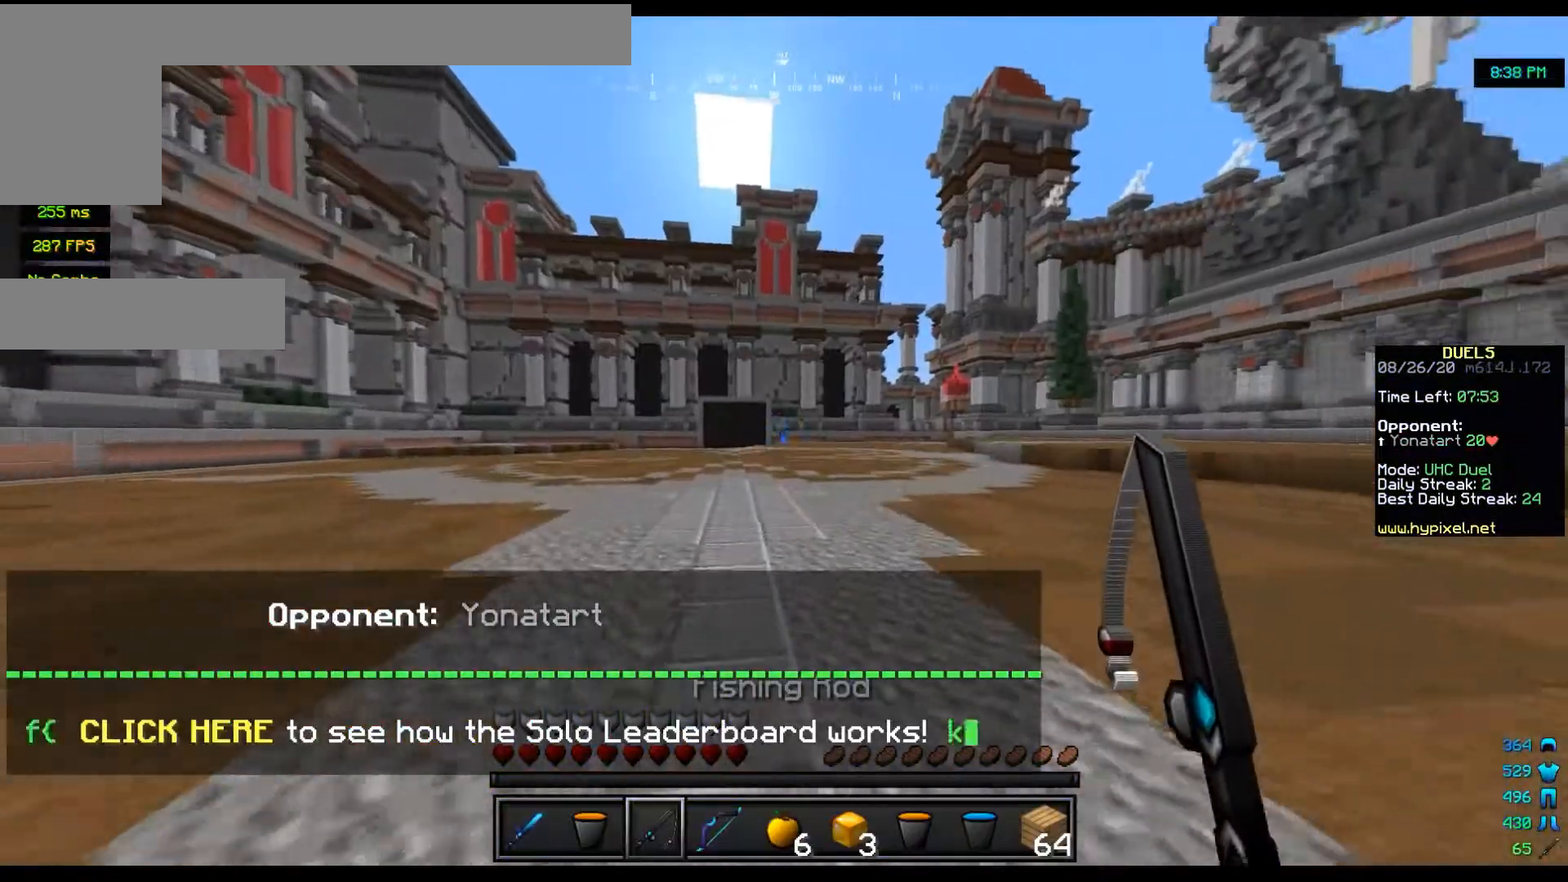
{"keys": ["w"], "mouse": [], "events": []}
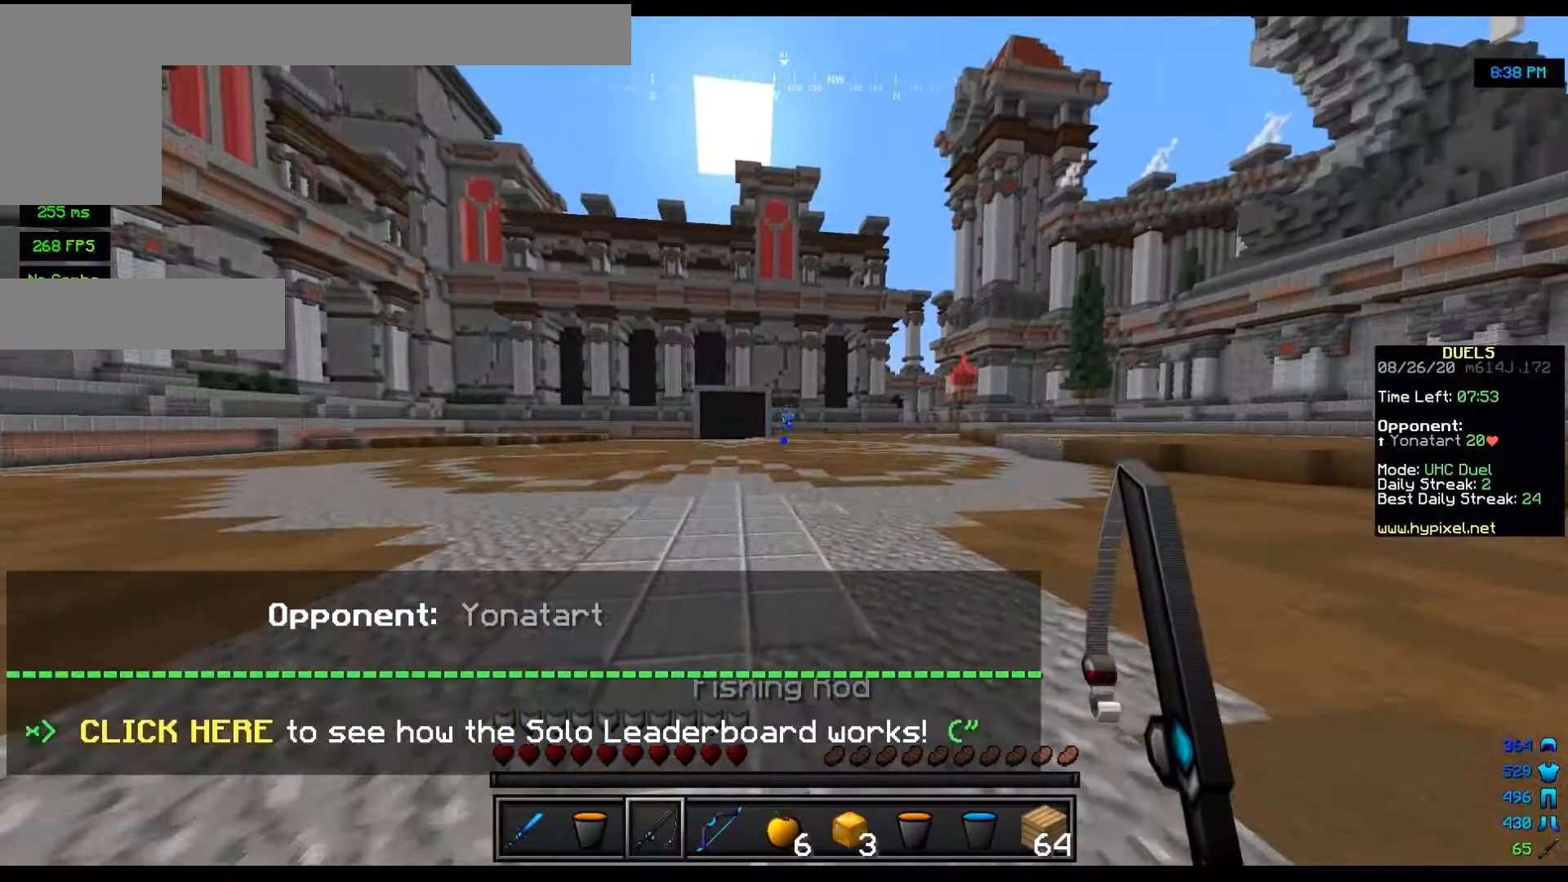
{"keys": ["w"], "mouse": [], "events": []}
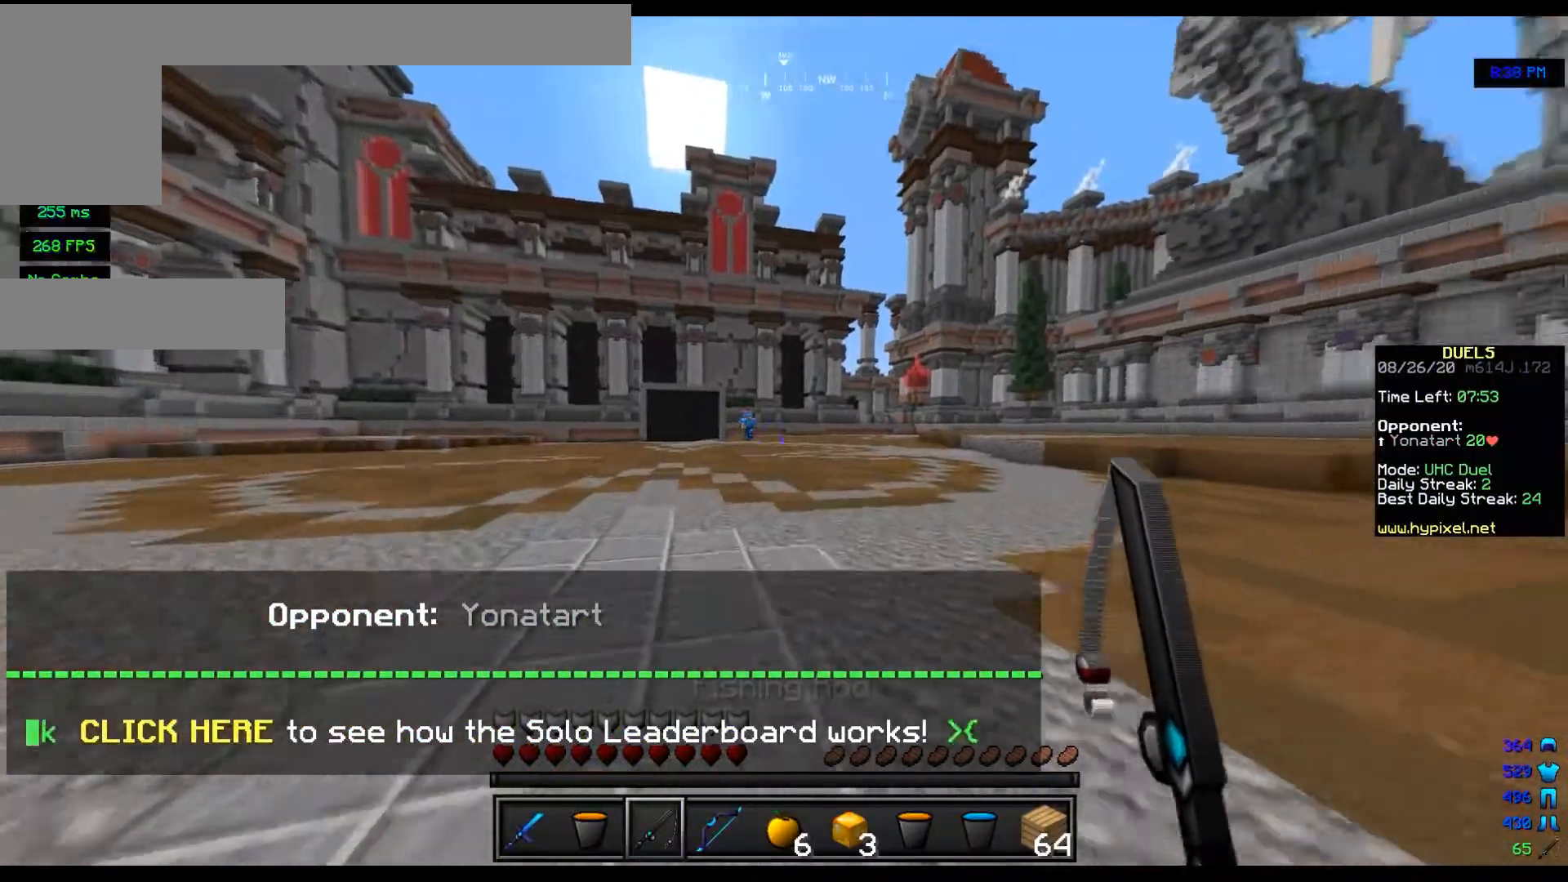
{"keys": ["w"], "mouse": [], "events": []}
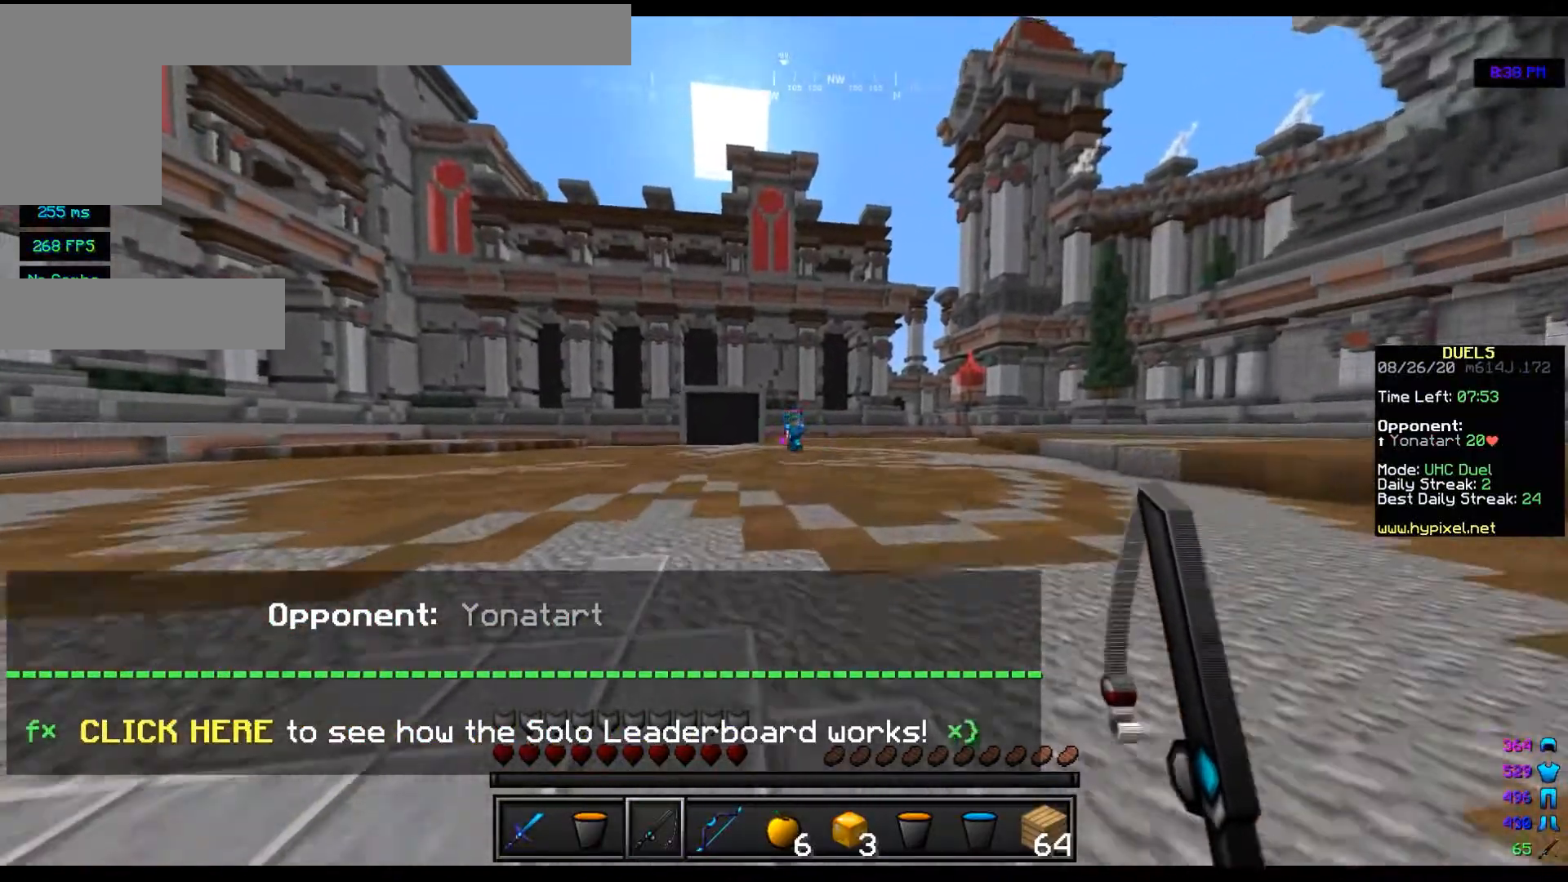
{"keys": ["d", "w"], "mouse": [], "events": [[33, "d", "down"]]}
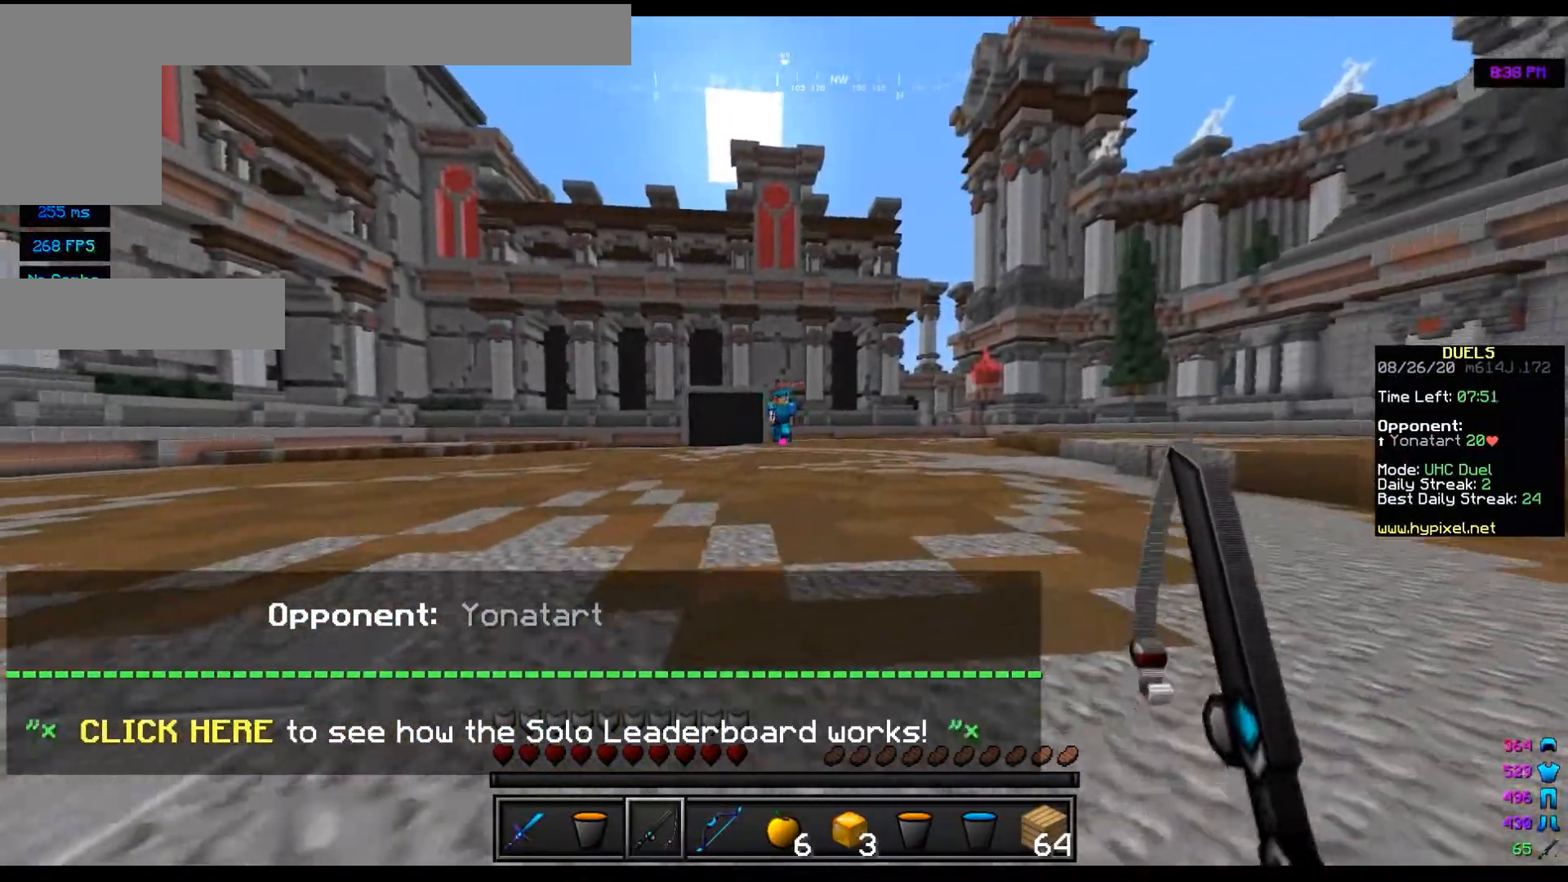
{"keys": ["d", "w"], "mouse": ["right"], "events": [[467, "mouse_right", "down"]]}
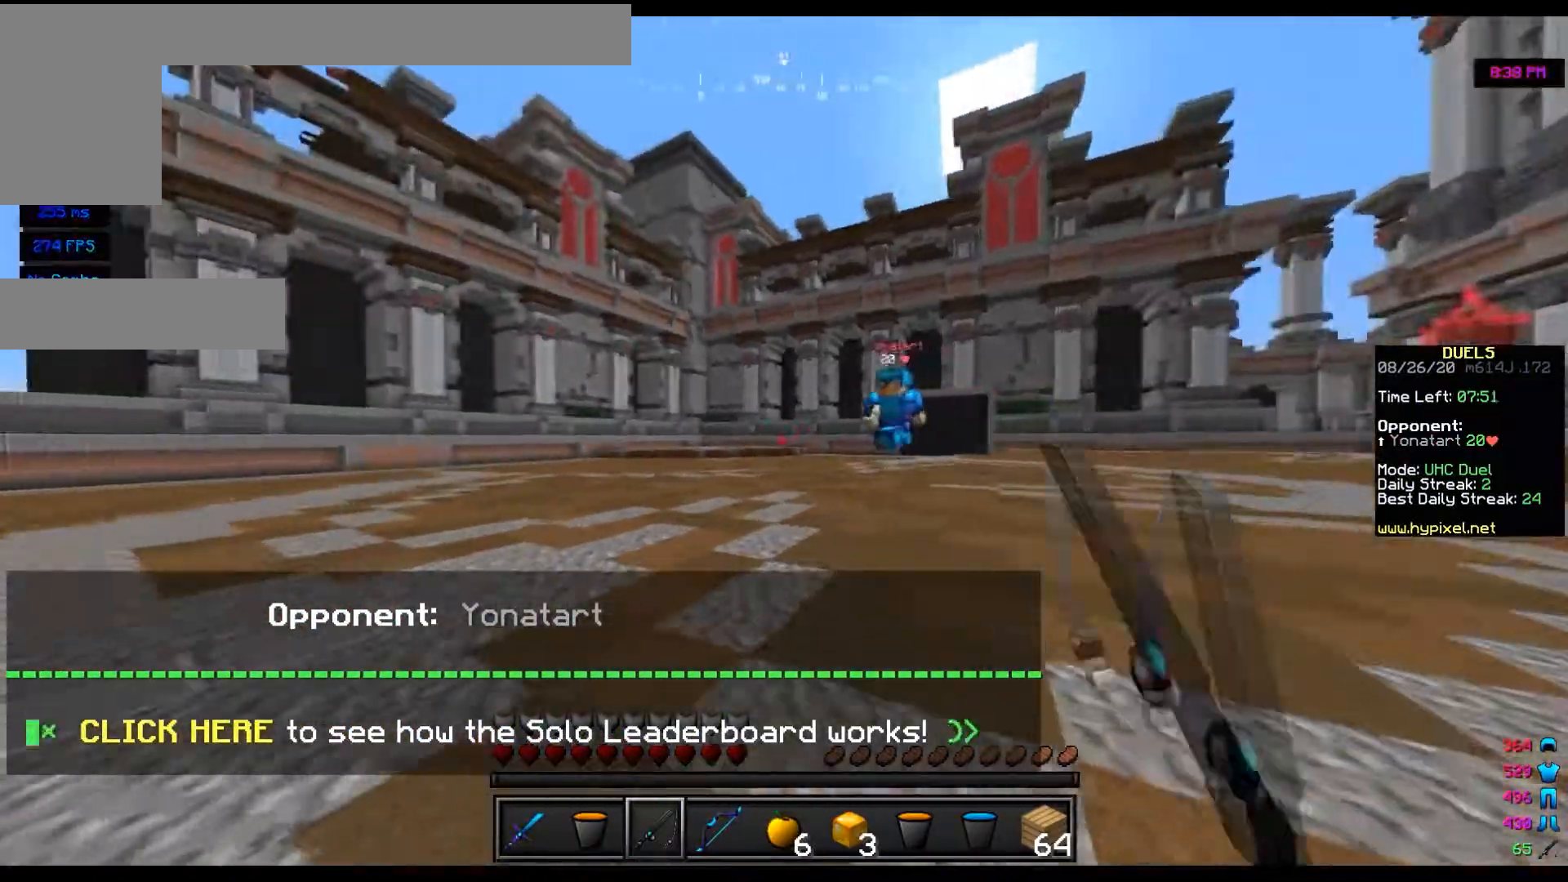
{"keys": ["d", "w"], "mouse": ["left"], "events": [[100, "mouse_right", "up"], [467, "mouse_left", "down"]]}
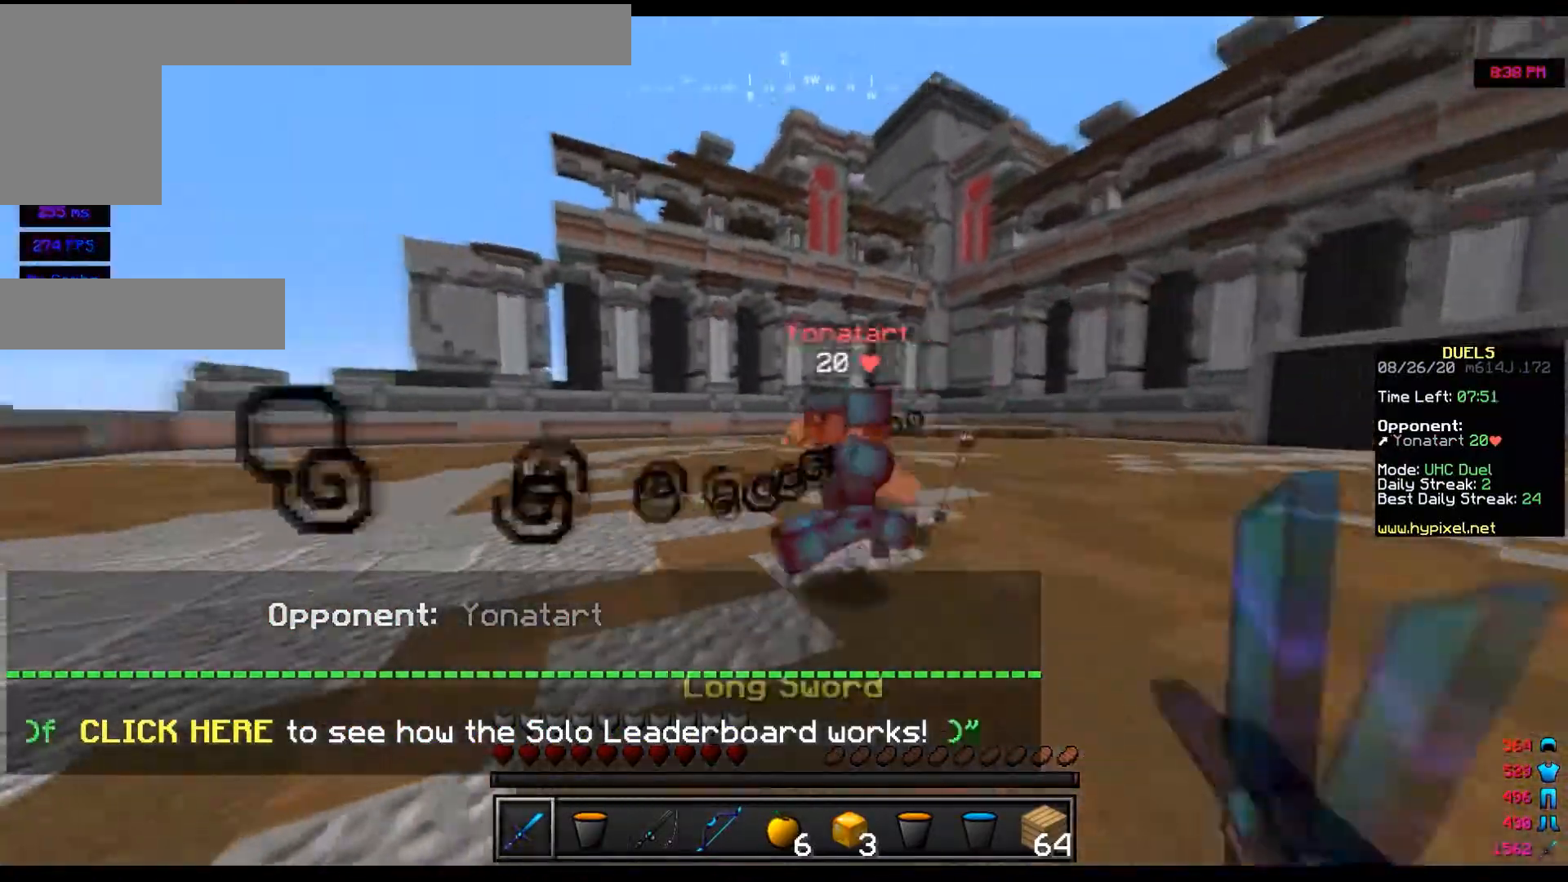
{"keys": ["a", "w"], "mouse": ["left"], "events": [[33, "mouse_left", "up"], [200, "a", "down"], [267, "mouse_left", "down"], [300, "d", "up"], [300, "w", "up"], [501, "w", "down"]]}
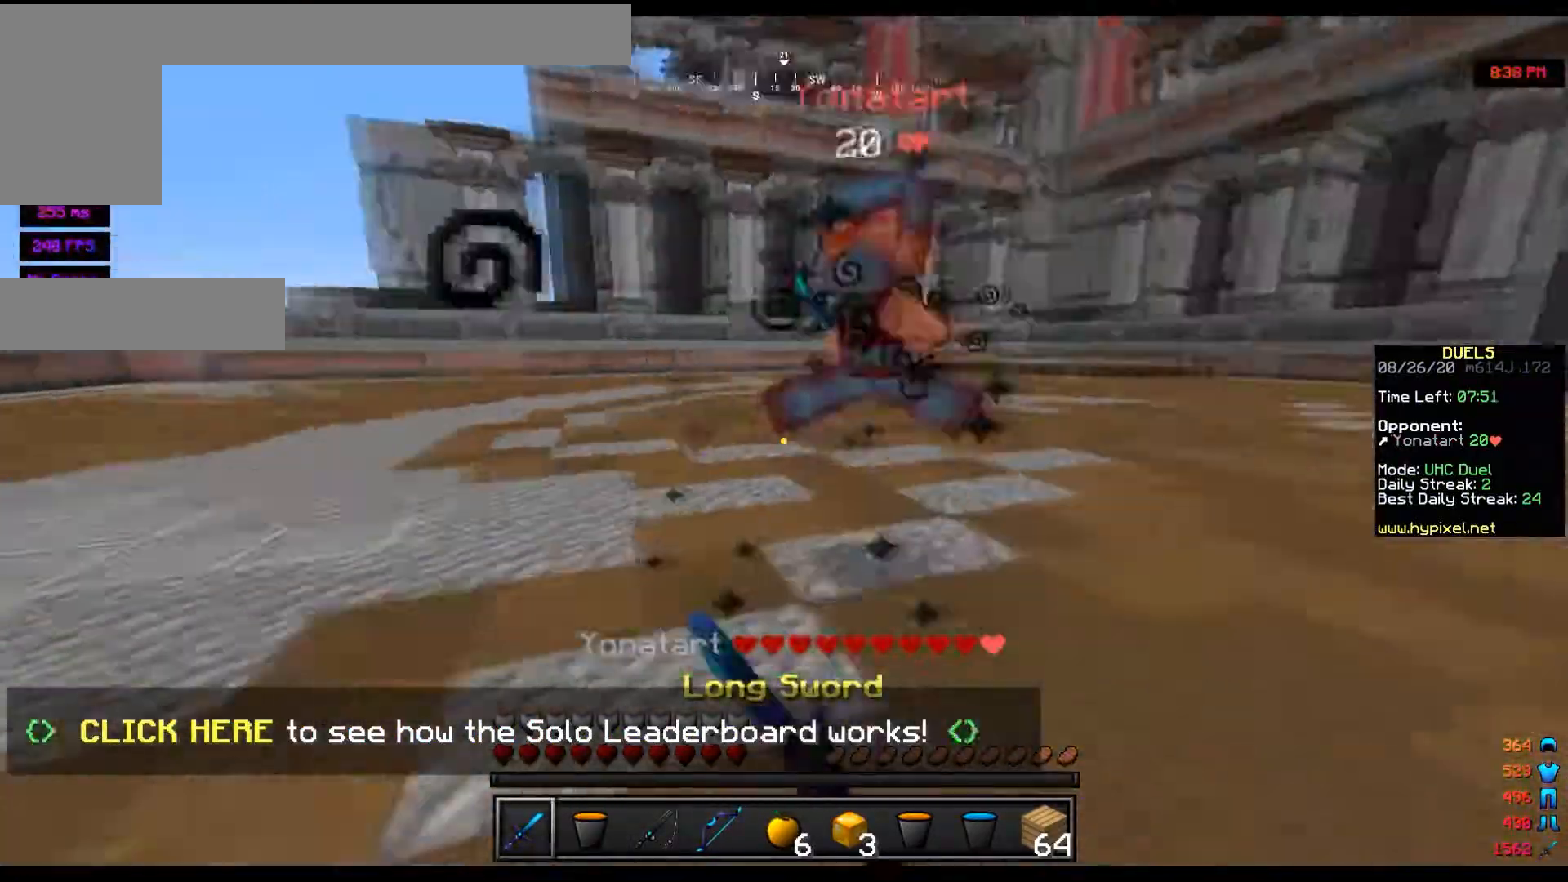
{"keys": ["a", "w"], "mouse": [], "events": [[200, "mouse_left", "up"], [300, "mouse_left", "down"], [400, "mouse_left", "up"]]}
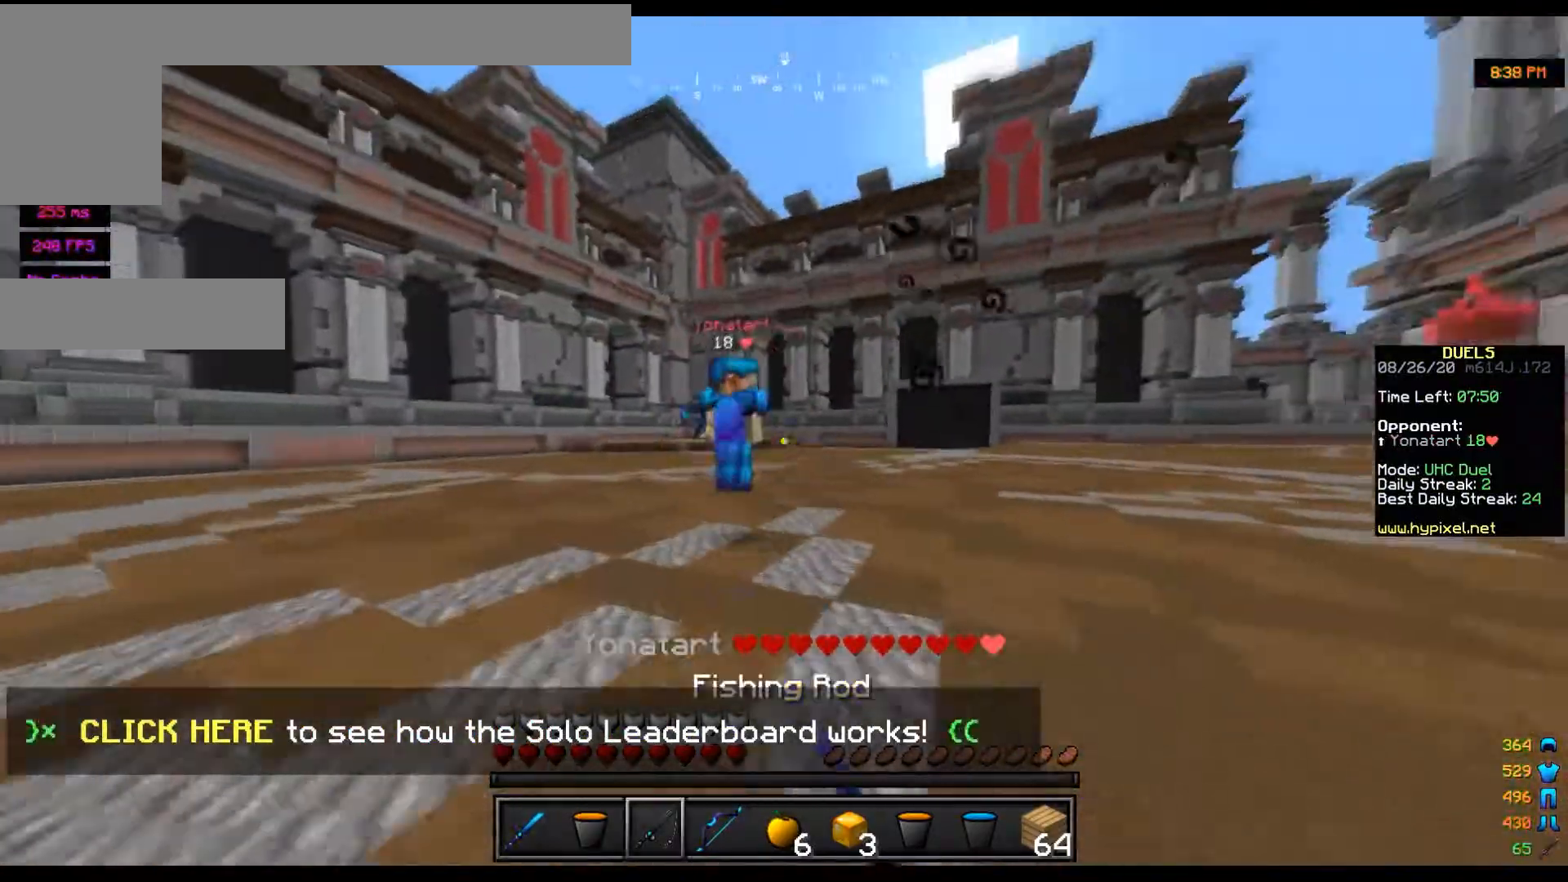
{"keys": ["w"], "mouse": ["left"], "events": [[67, "mouse_right", "down"], [200, "mouse_right", "up"], [434, "a", "up"], [501, "mouse_left", "down"]]}
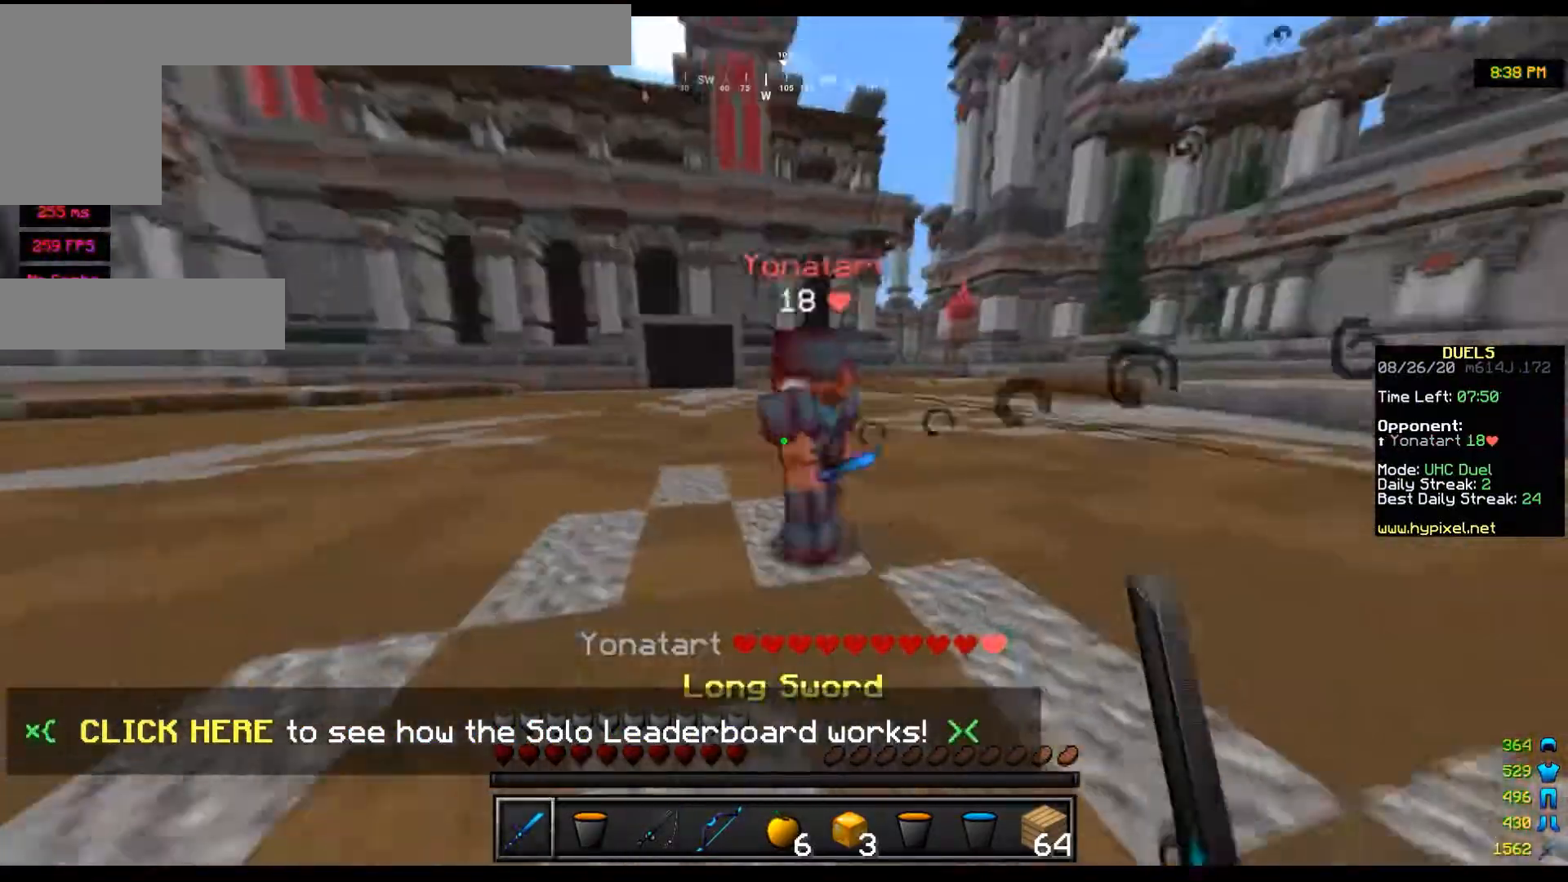
{"keys": ["d", "w"], "mouse": ["left"], "events": [[166, "a", "down"], [433, "a", "up"], [500, "d", "down"]]}
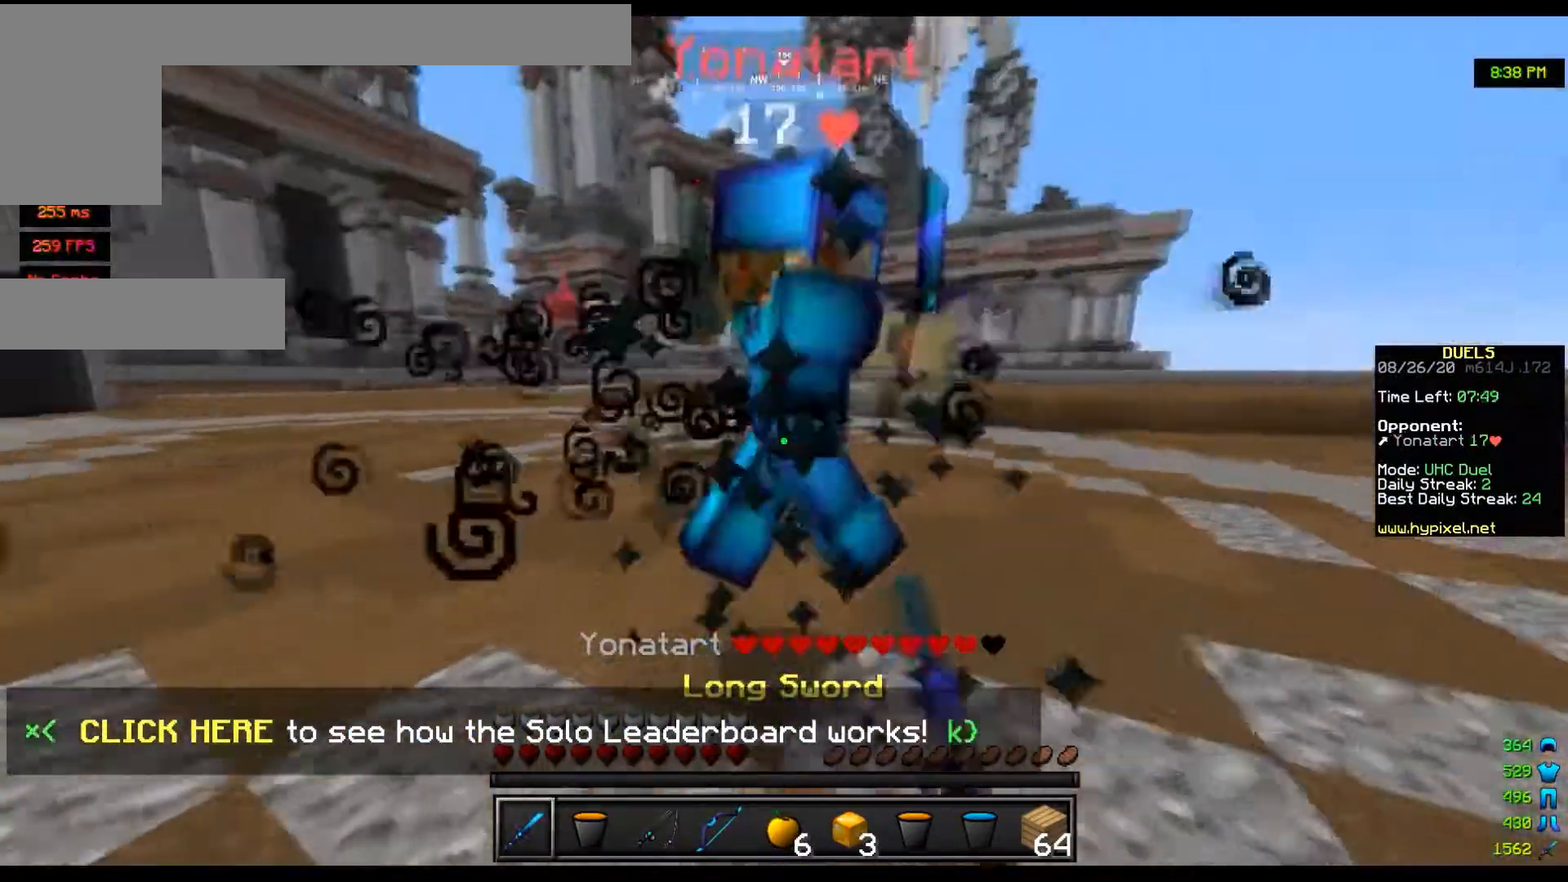
{"keys": ["d", "w"], "mouse": ["left"], "events": [[34, "mouse_left", "up"], [67, "mouse_left", "down"], [134, "w", "up"], [401, "w", "down"]]}
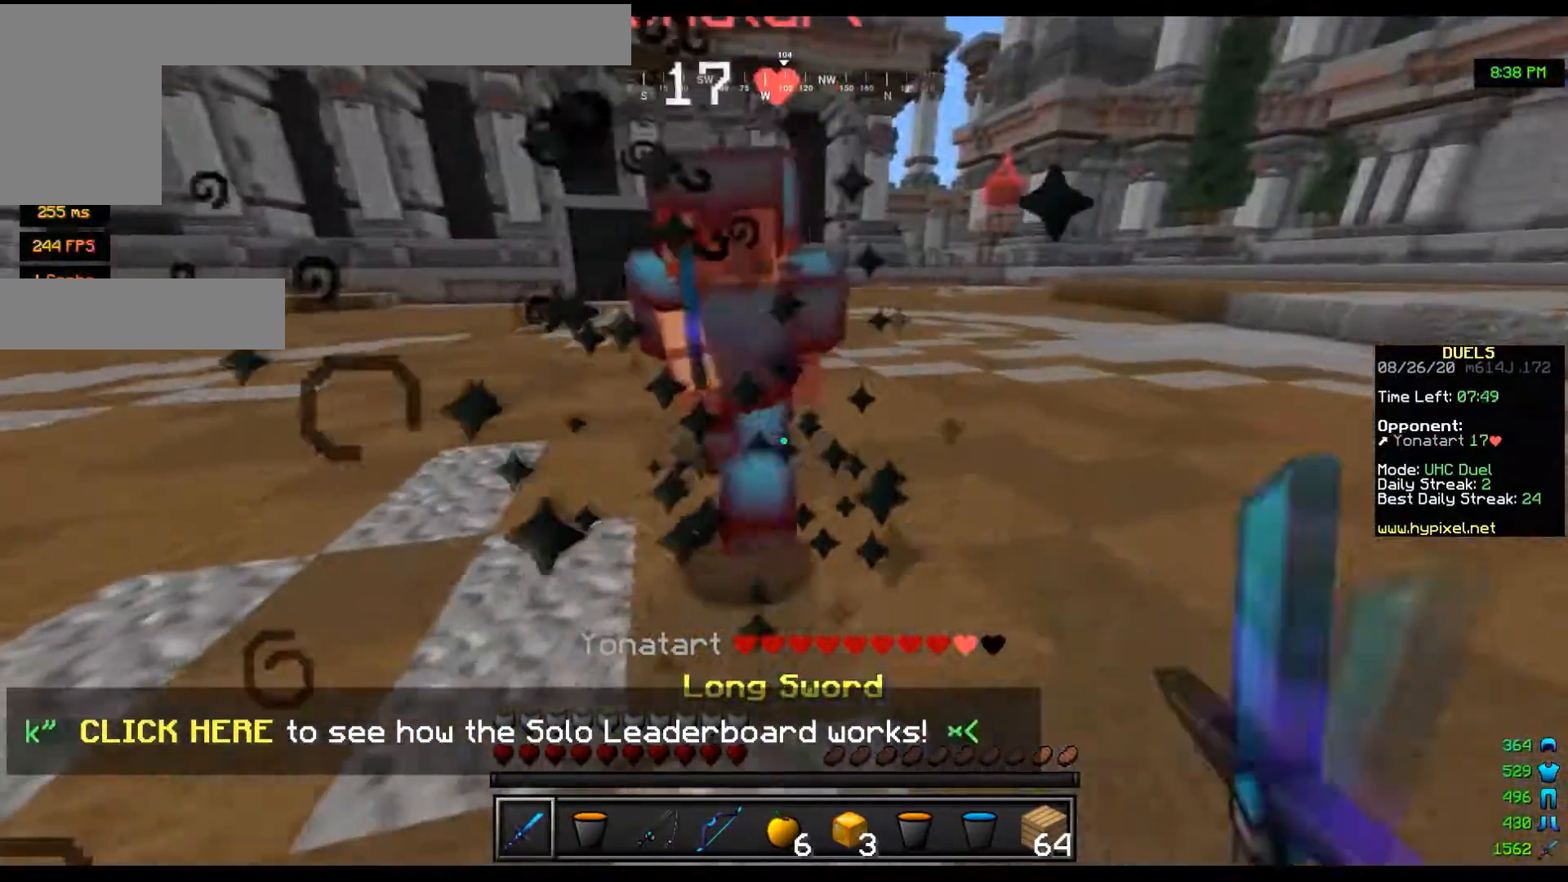
{"keys": ["d", "w"], "mouse": ["left"], "events": [[100, "mouse_left", "up"], [166, "mouse_left", "down"], [166, "w", "up"], [300, "w", "down"]]}
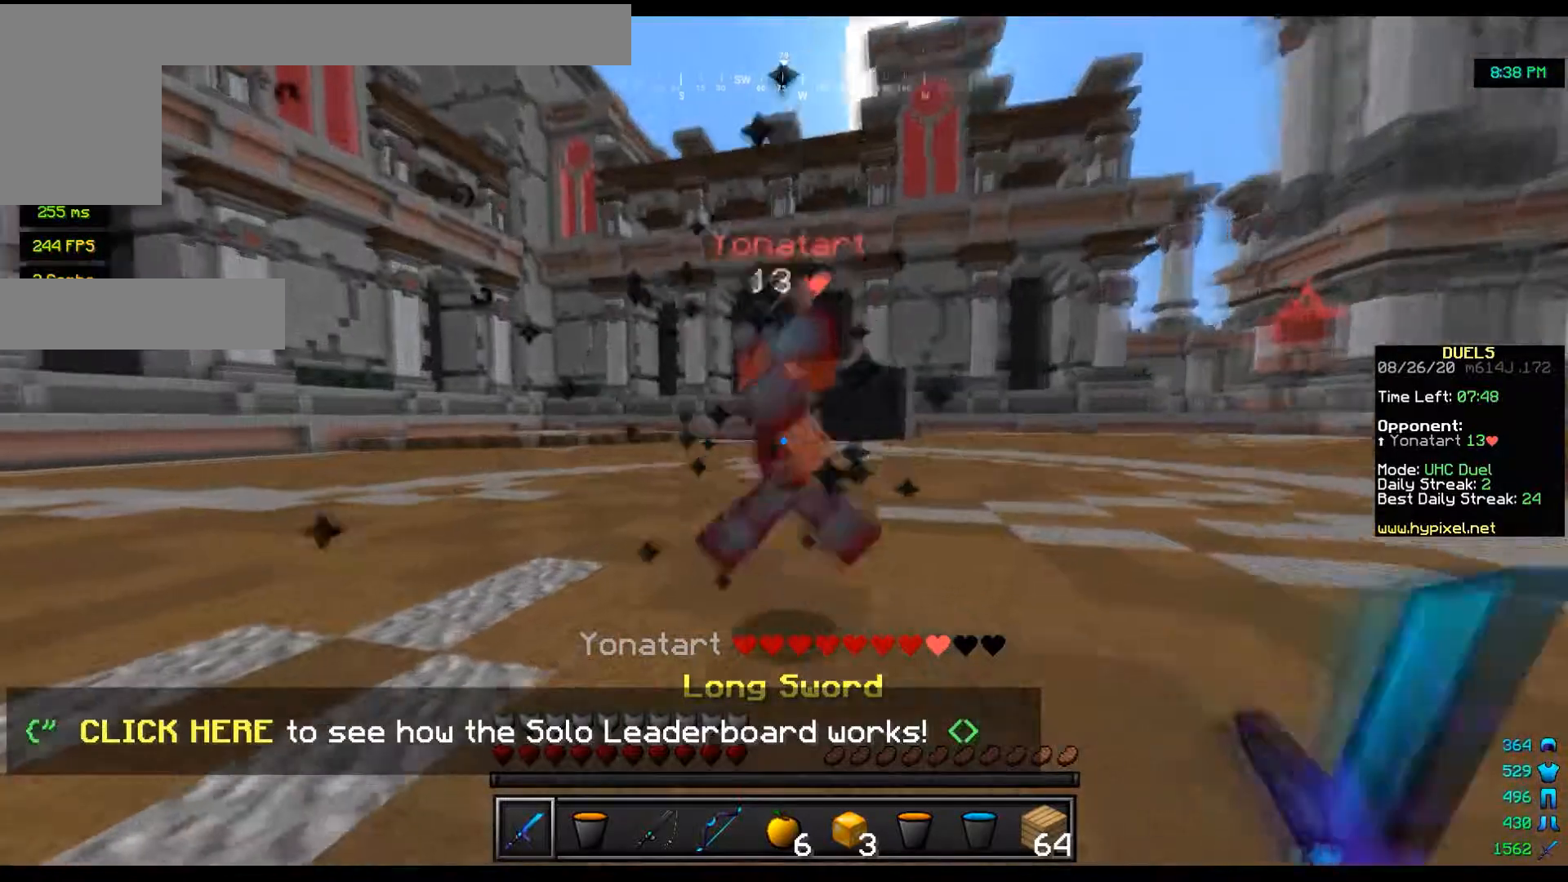
{"keys": ["a", "w"], "mouse": [], "events": [[100, "a", "down"], [100, "d", "up"], [200, "mouse_left", "up"], [267, "mouse_left", "down"], [501, "mouse_left", "up"]]}
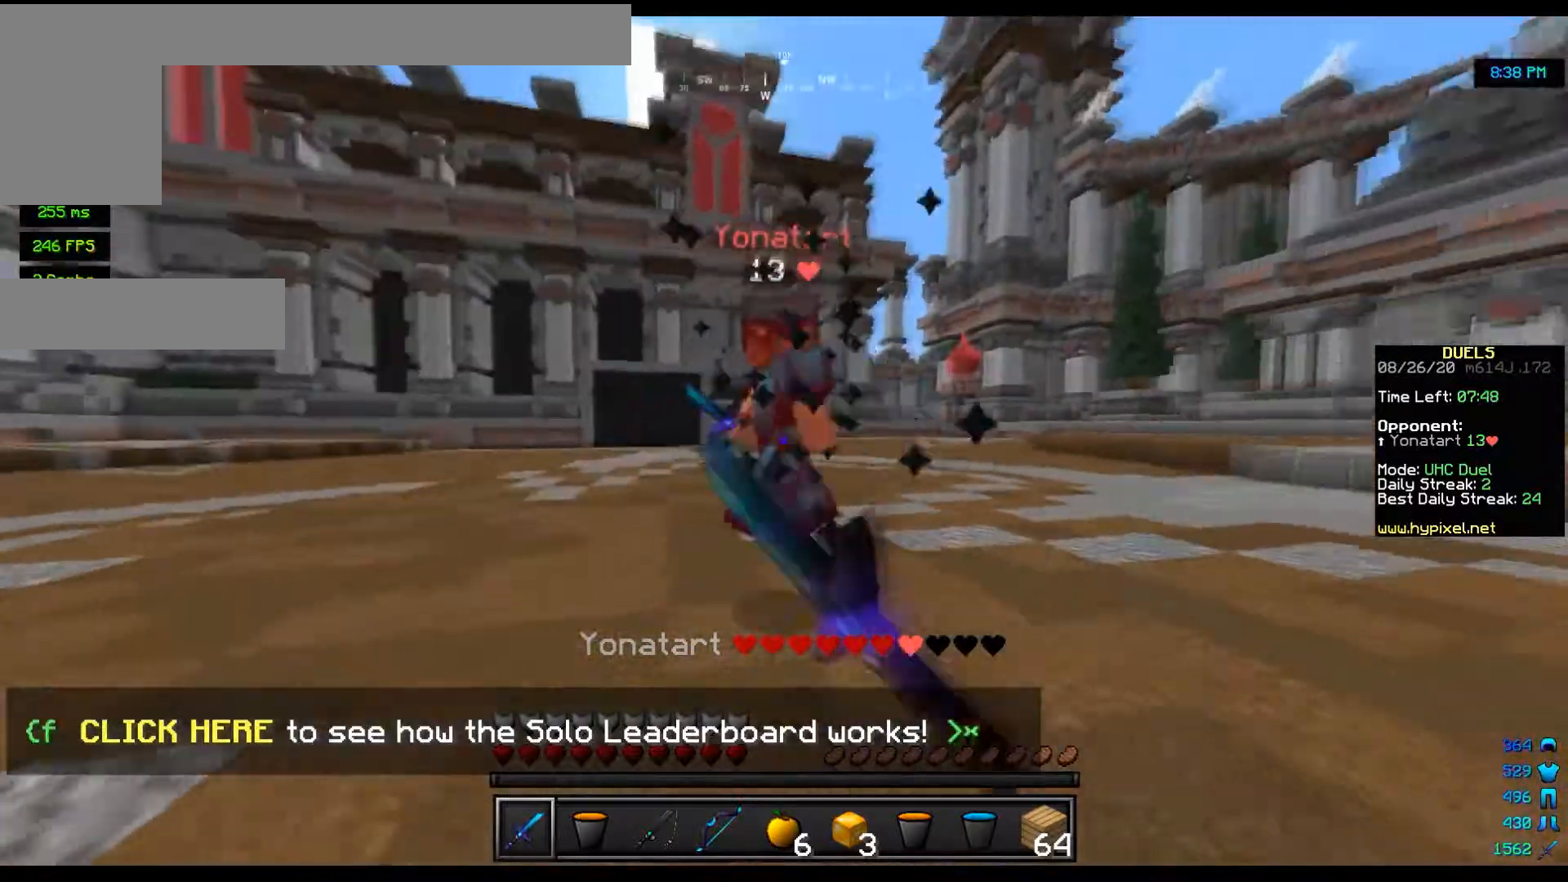
{"keys": ["a", "w"], "mouse": [], "events": [[66, "mouse_left", "down"], [367, "mouse_left", "up"]]}
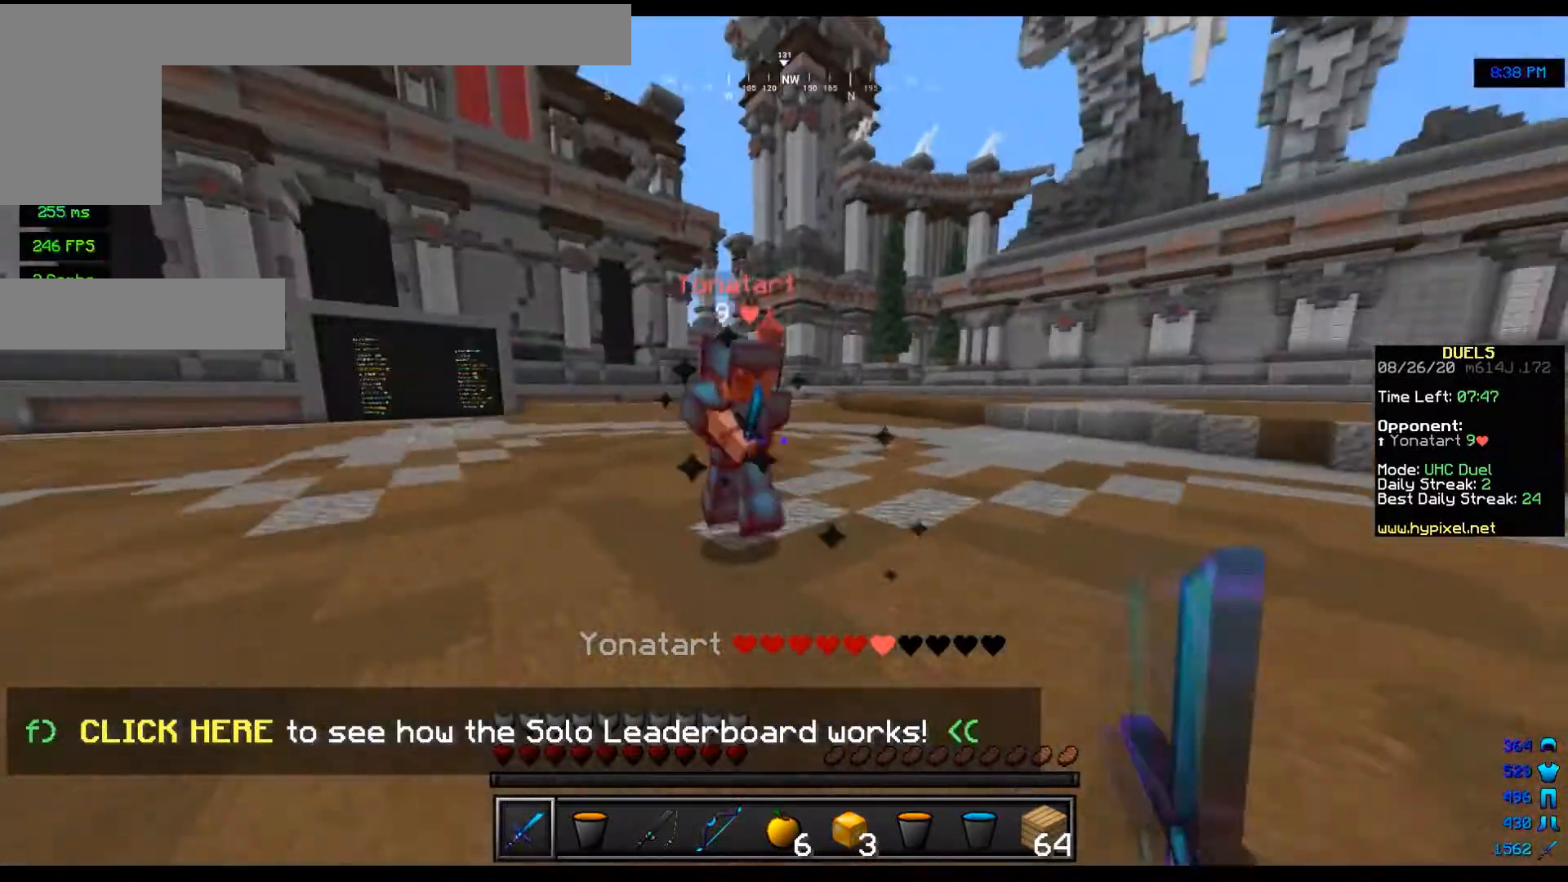
{"keys": ["a", "w"], "mouse": [], "events": [[67, "mouse_left", "down"], [200, "mouse_left", "up"], [267, "mouse_left", "down"], [367, "mouse_left", "up"]]}
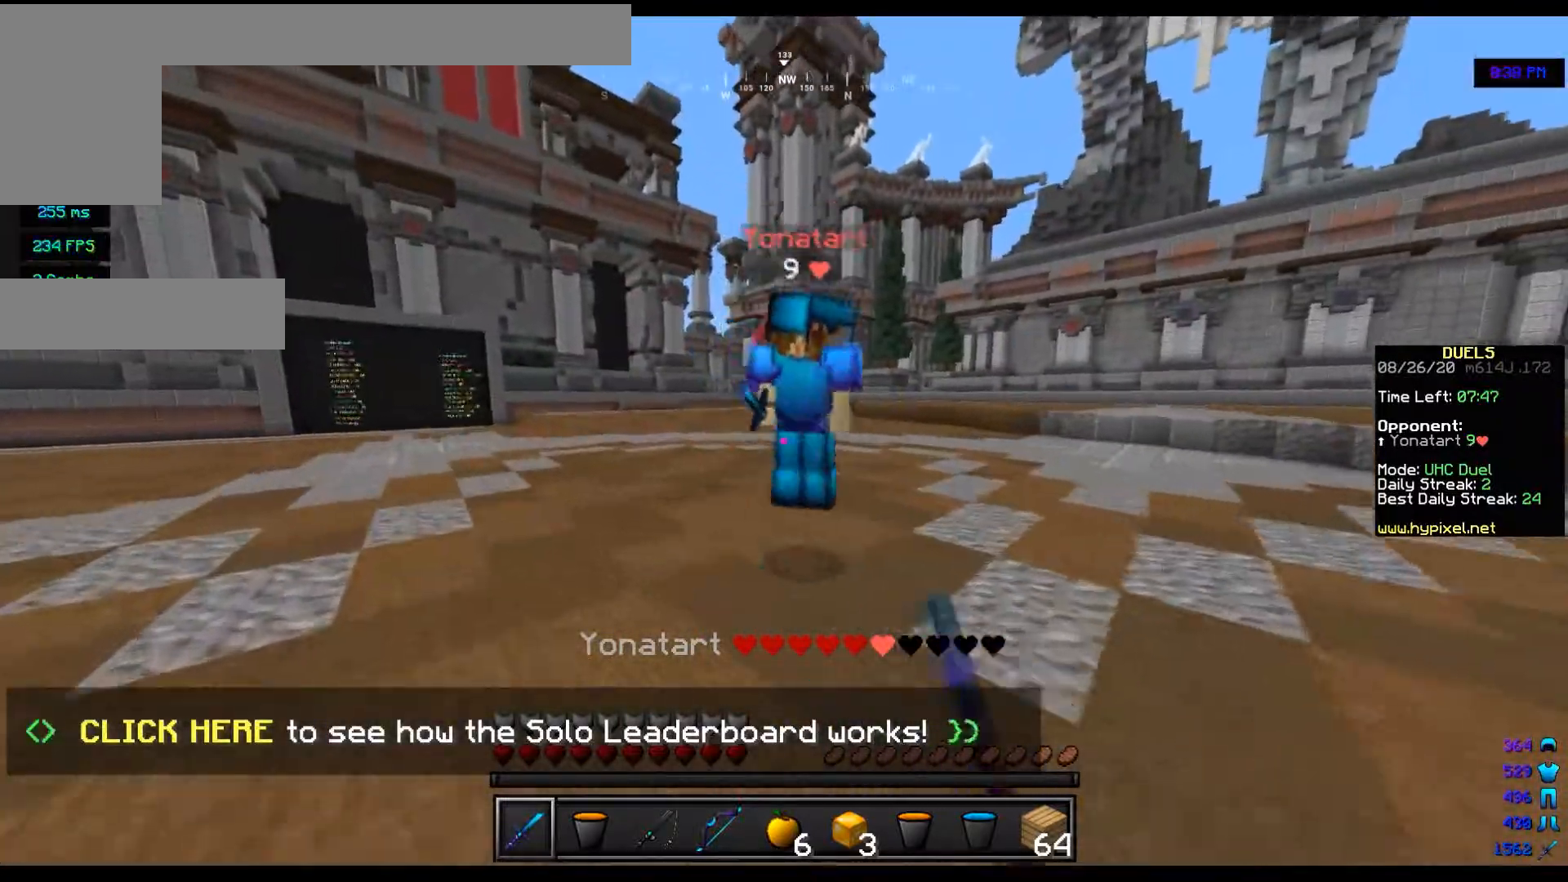
{"keys": ["a", "d", "w"], "mouse": ["left"], "events": [[66, "mouse_left", "down"], [467, "d", "down"]]}
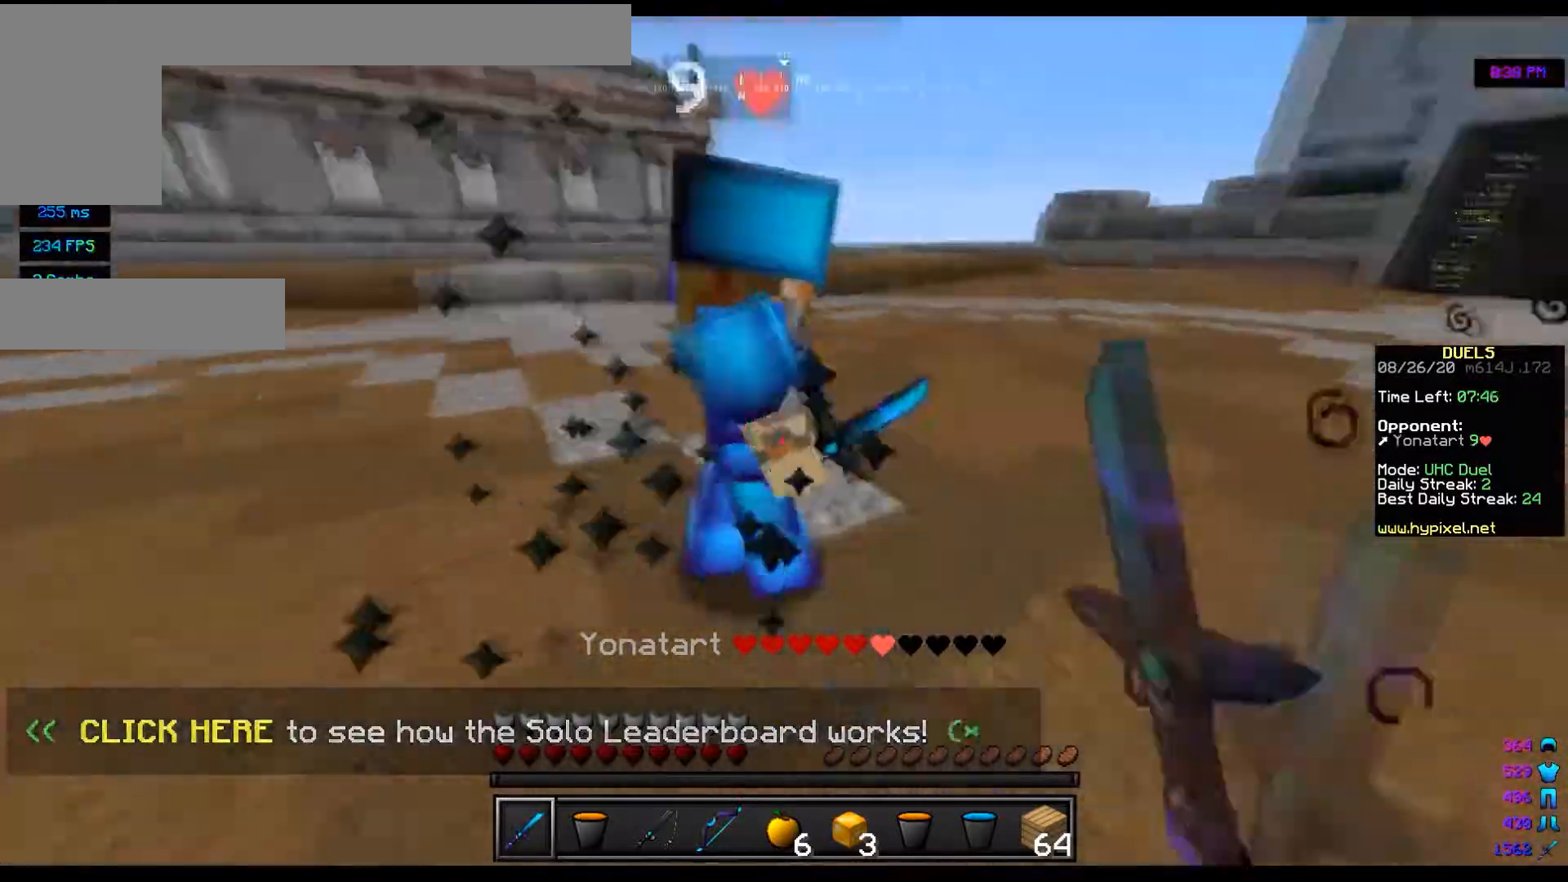
{"keys": ["d", "w"], "mouse": ["left"], "events": [[34, "a", "up"], [67, "mouse_left", "up"], [134, "mouse_left", "down"], [300, "w", "up"], [501, "w", "down"]]}
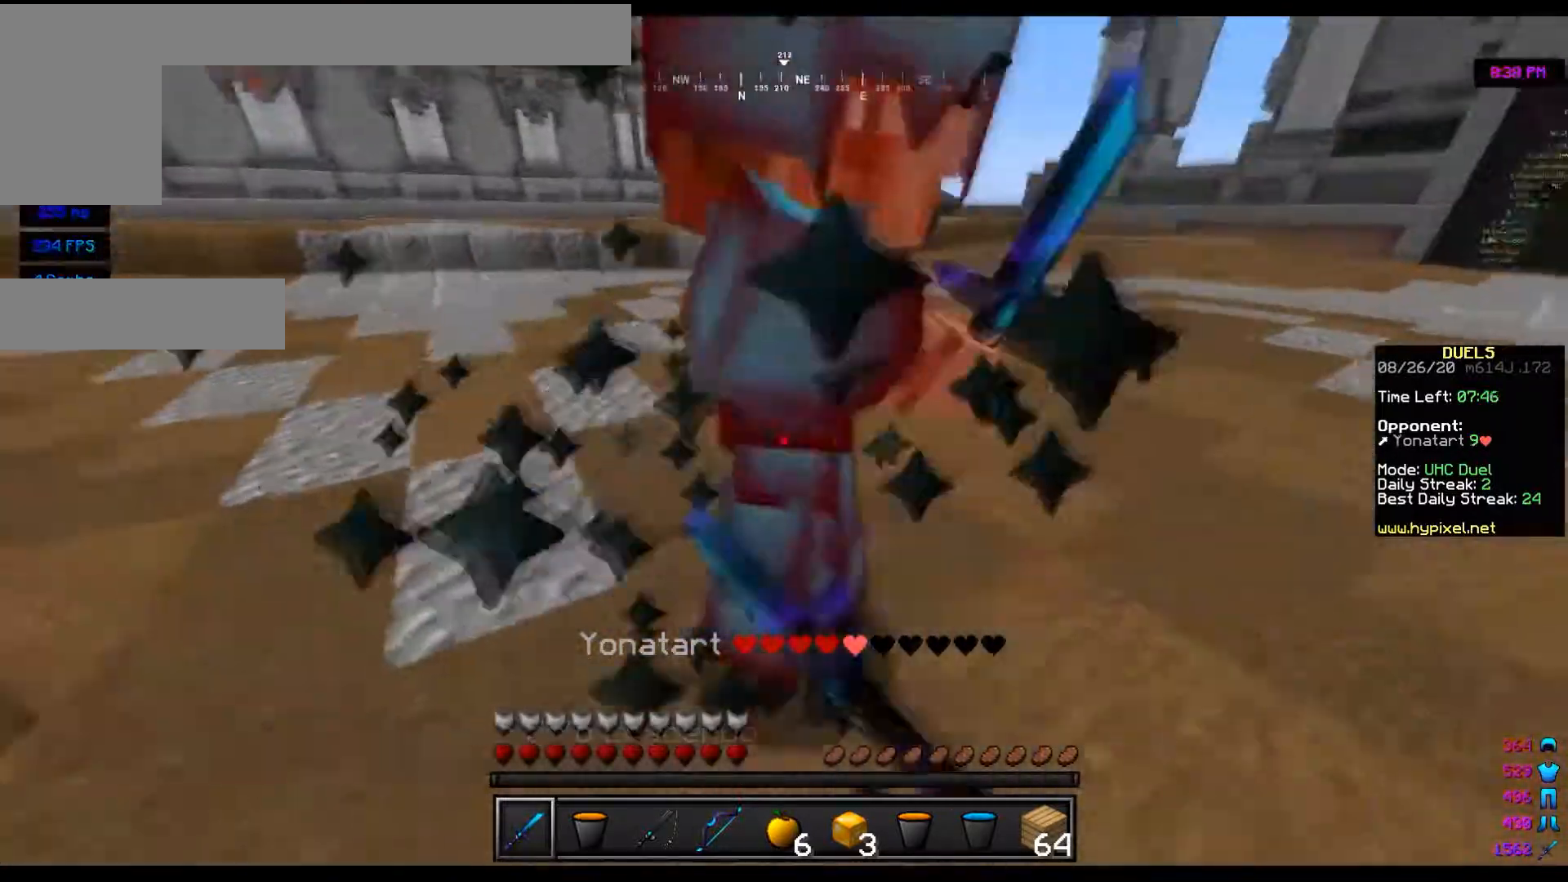
{"keys": ["d", "w"], "mouse": ["left"], "events": []}
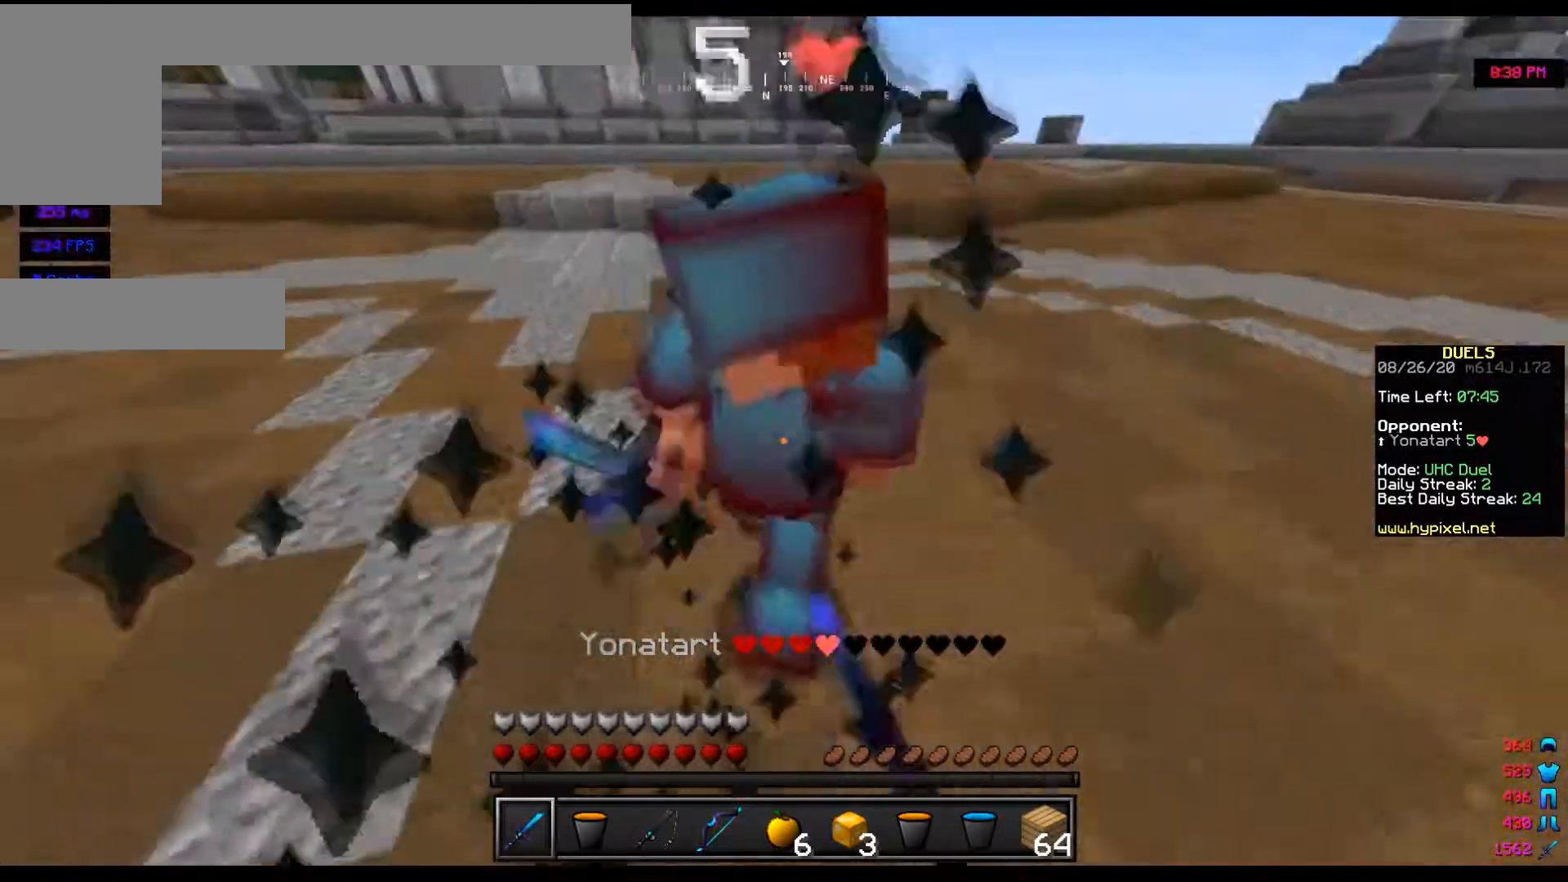
{"keys": ["d", "w"], "mouse": ["left"], "events": []}
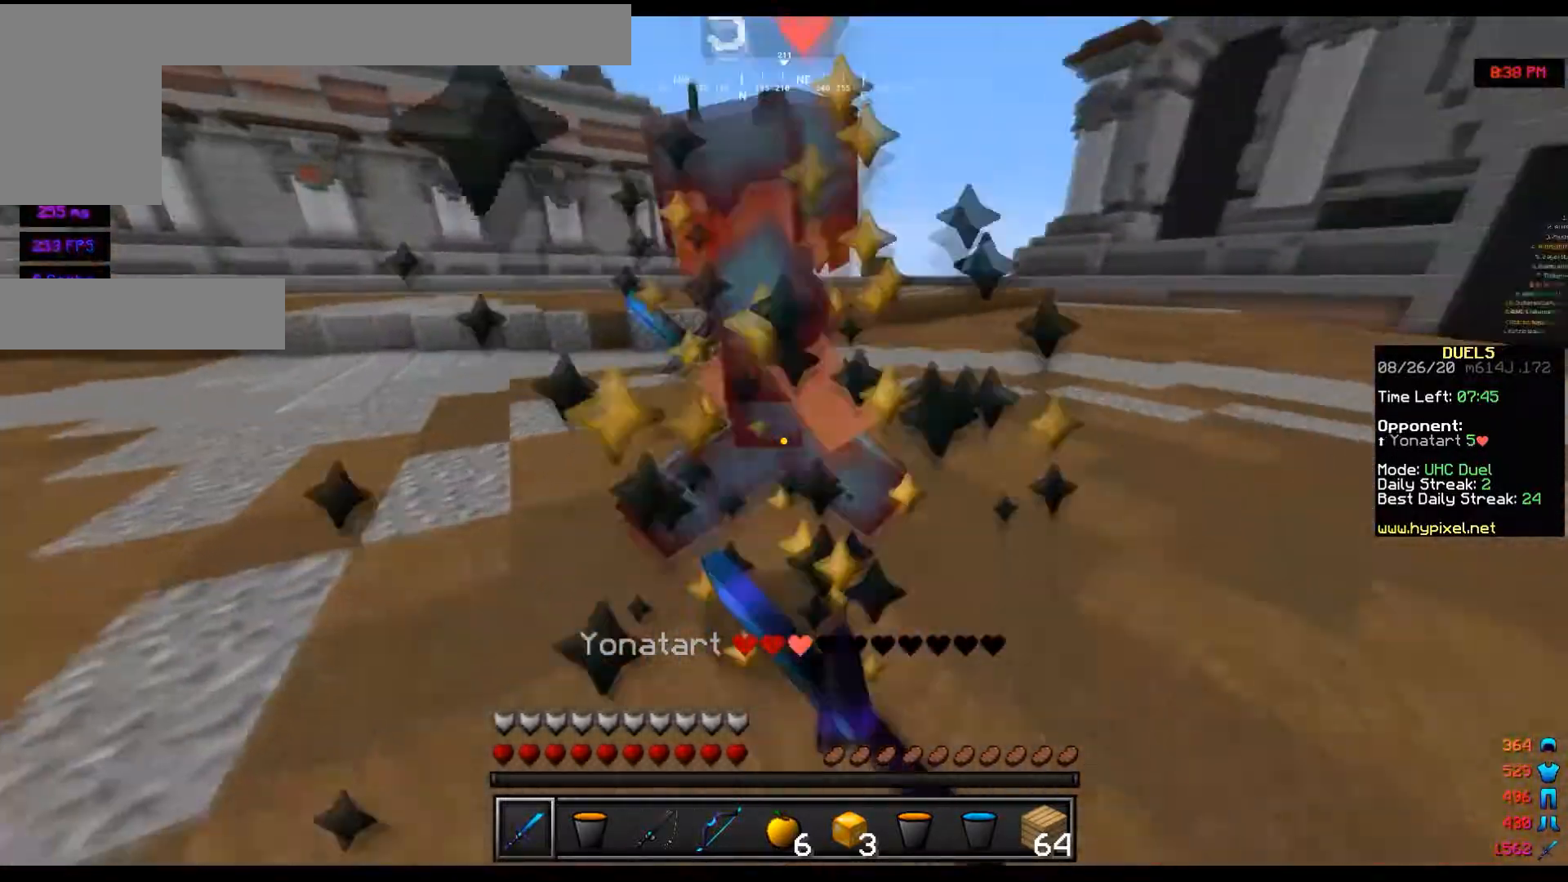
{"keys": ["d", "w"], "mouse": ["left"], "events": []}
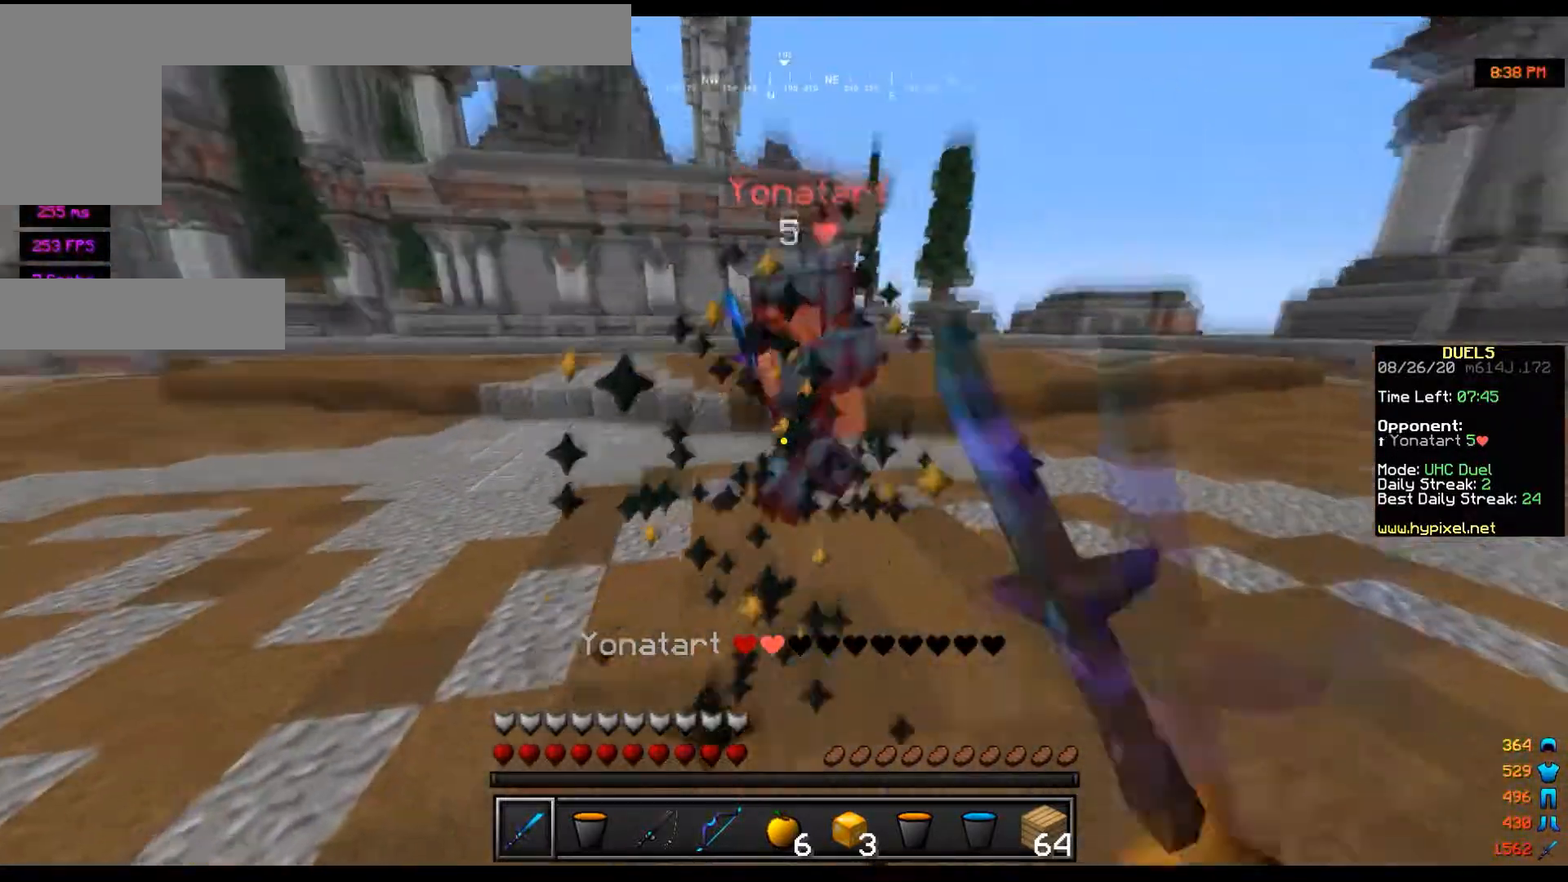
{"keys": ["w"], "mouse": ["left"], "events": [[267, "d", "up"]]}
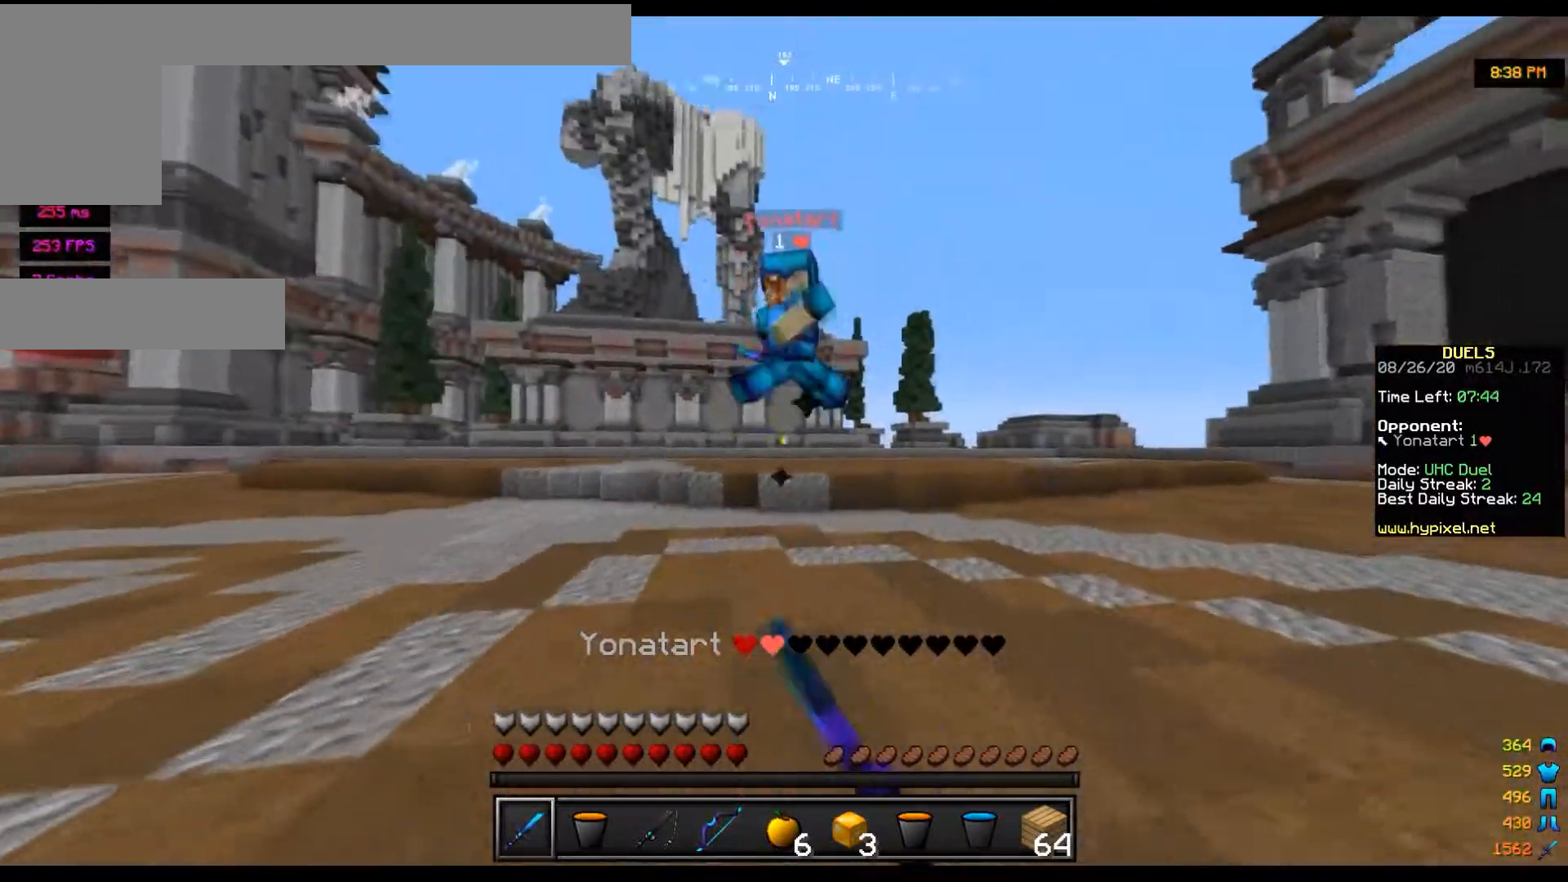
{"keys": ["w"], "mouse": ["right"], "events": [[166, "mouse_left", "up"], [367, "mouse_right", "down"]]}
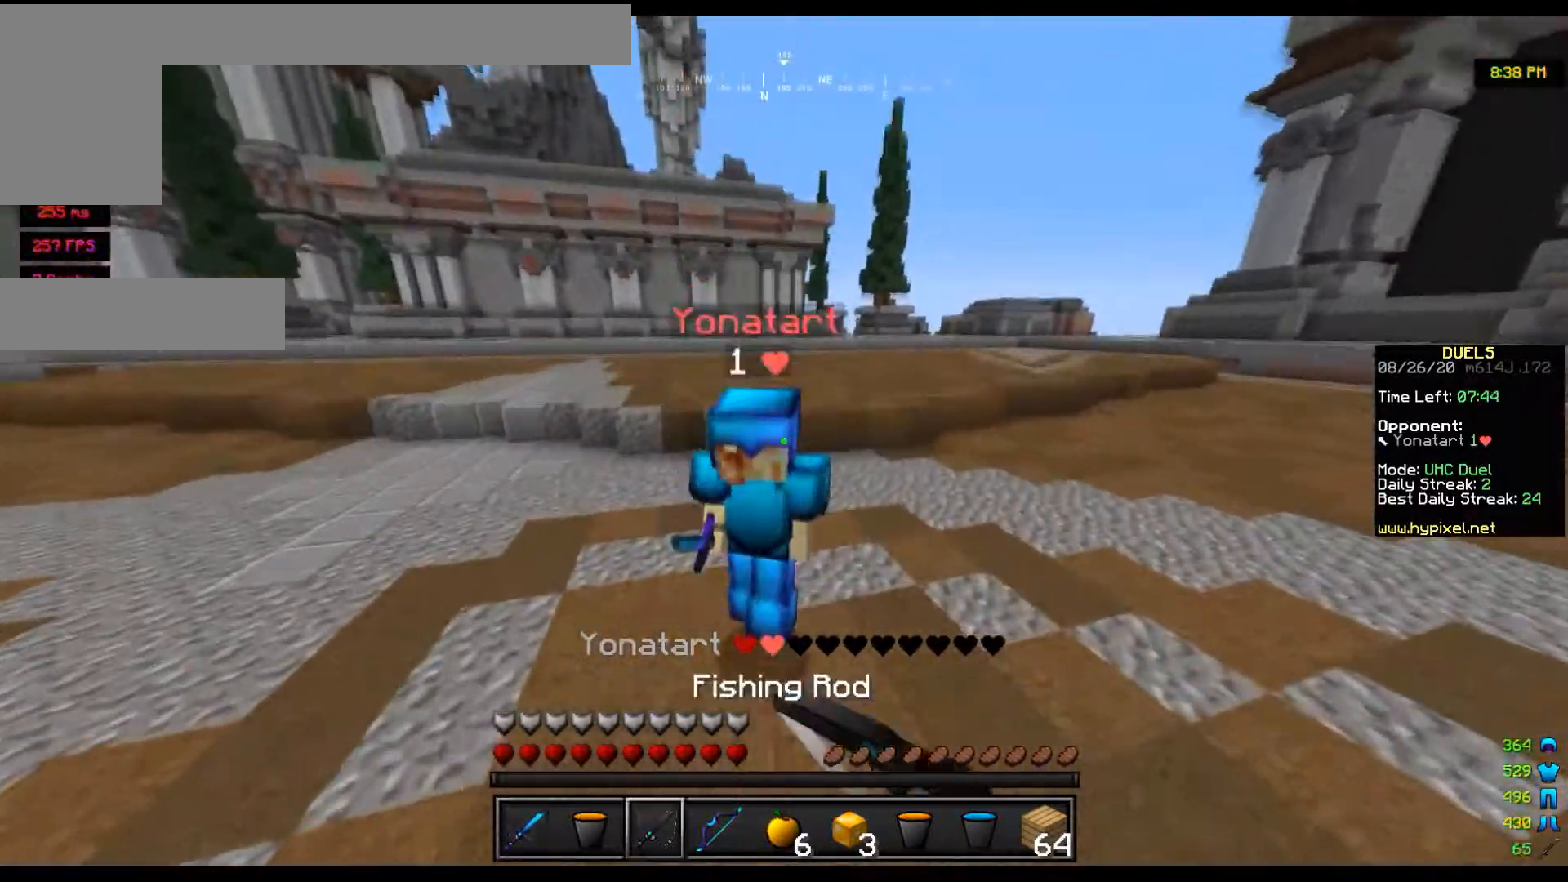
{"keys": ["d", "w"], "mouse": ["left", "right"], "events": [[67, "mouse_right", "up"], [134, "mouse_left", "down"], [267, "d", "down"], [467, "mouse_right", "down"]]}